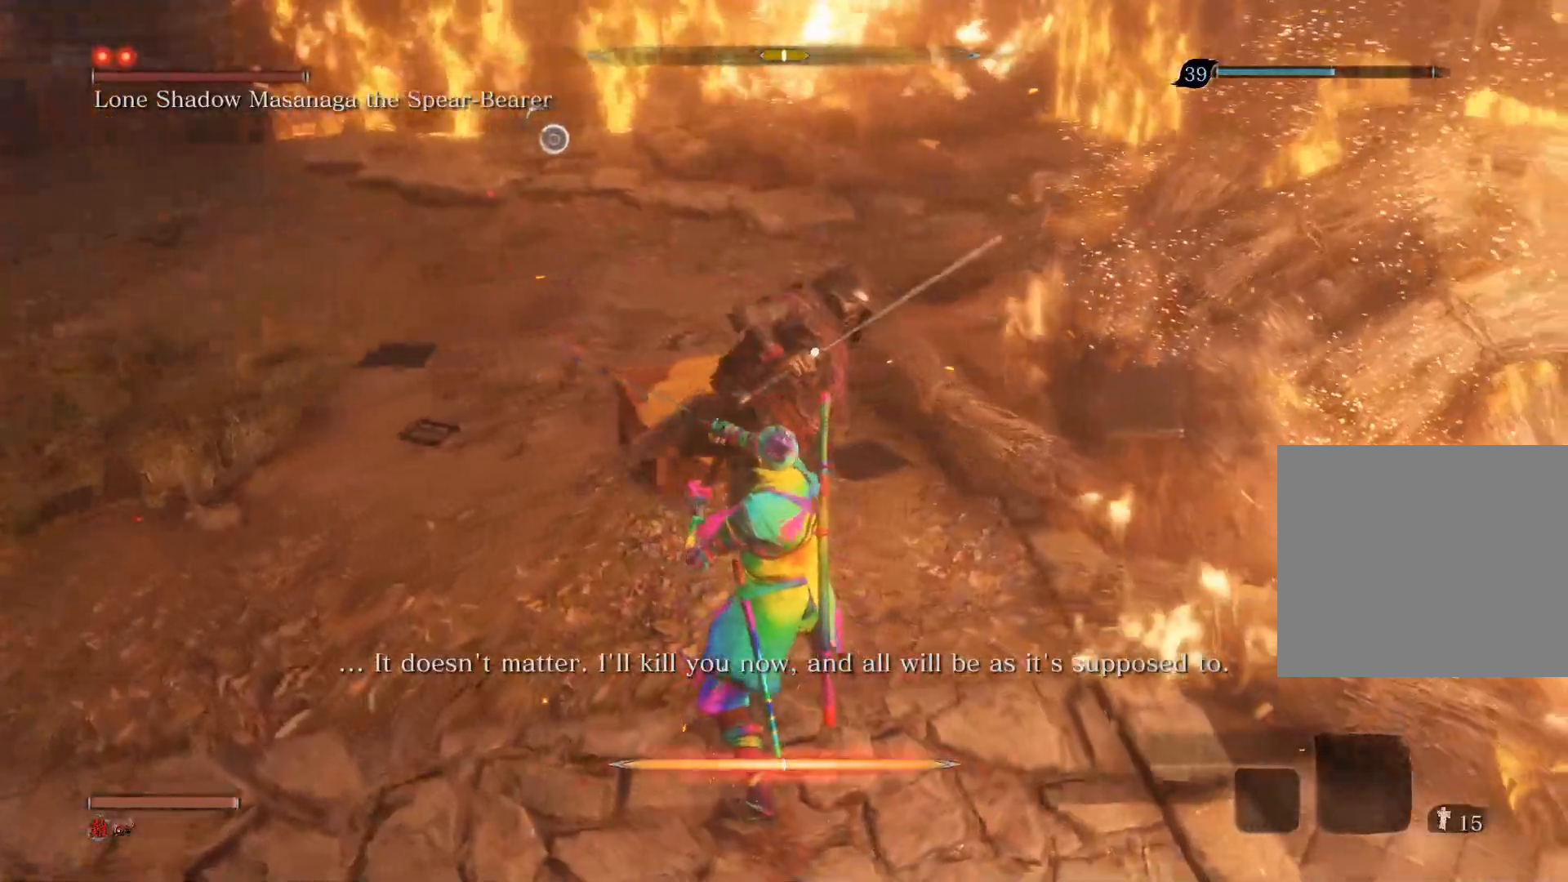
Gameplay with a controller (PlayStation layout); each line is a JSON object with the inputs held at the frame after it. "events" lists button and stick changes between this image and that frame as [ms after this image, input, new state], when the widget could be followed in between.
{"buttons": ["R1"], "left_stick": "center", "right_stick": "center", "events": [[67, "L1", "down"], [233, "L1", "up"], [367, "R1", "down"]]}
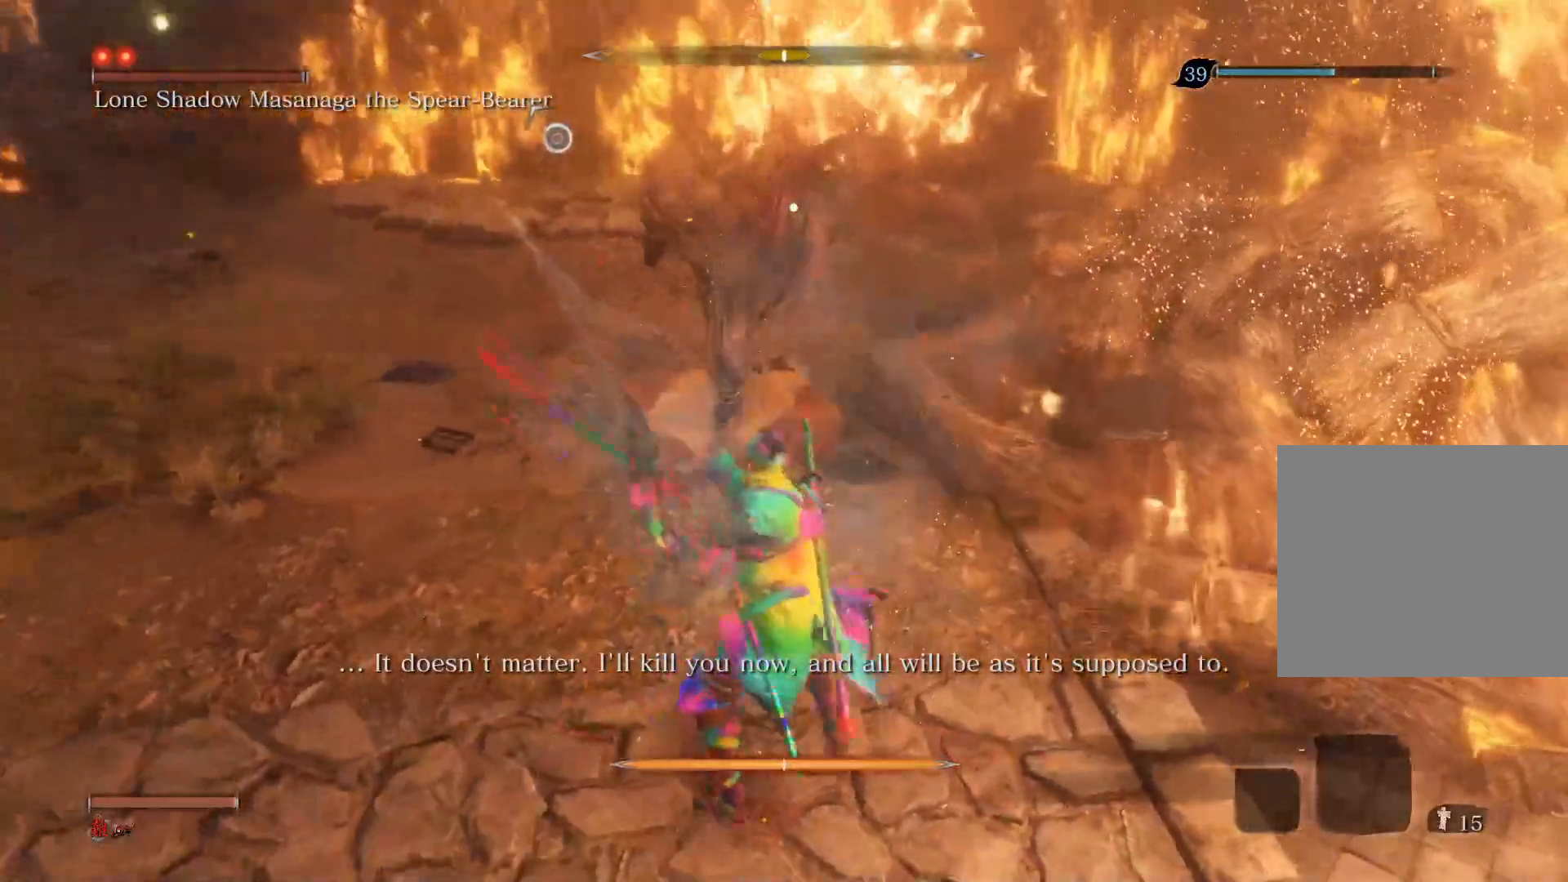
{"buttons": [], "left_stick": "center", "right_stick": "center", "events": [[17, "R1", "up"]]}
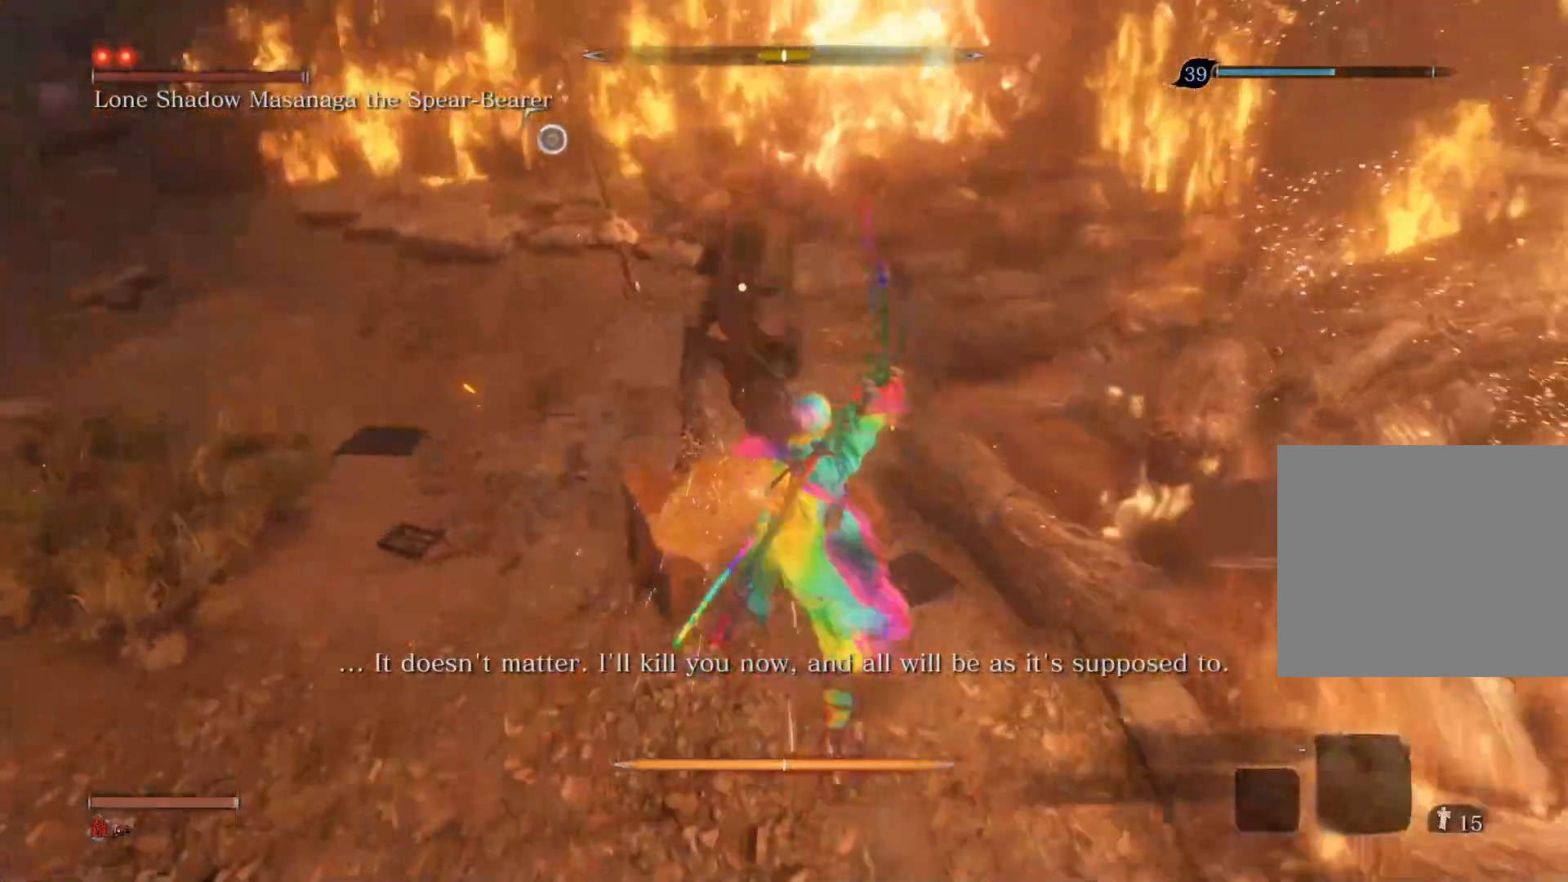
{"buttons": ["L1"], "left_stick": "center", "right_stick": "center", "events": [[400, "L1", "down"]]}
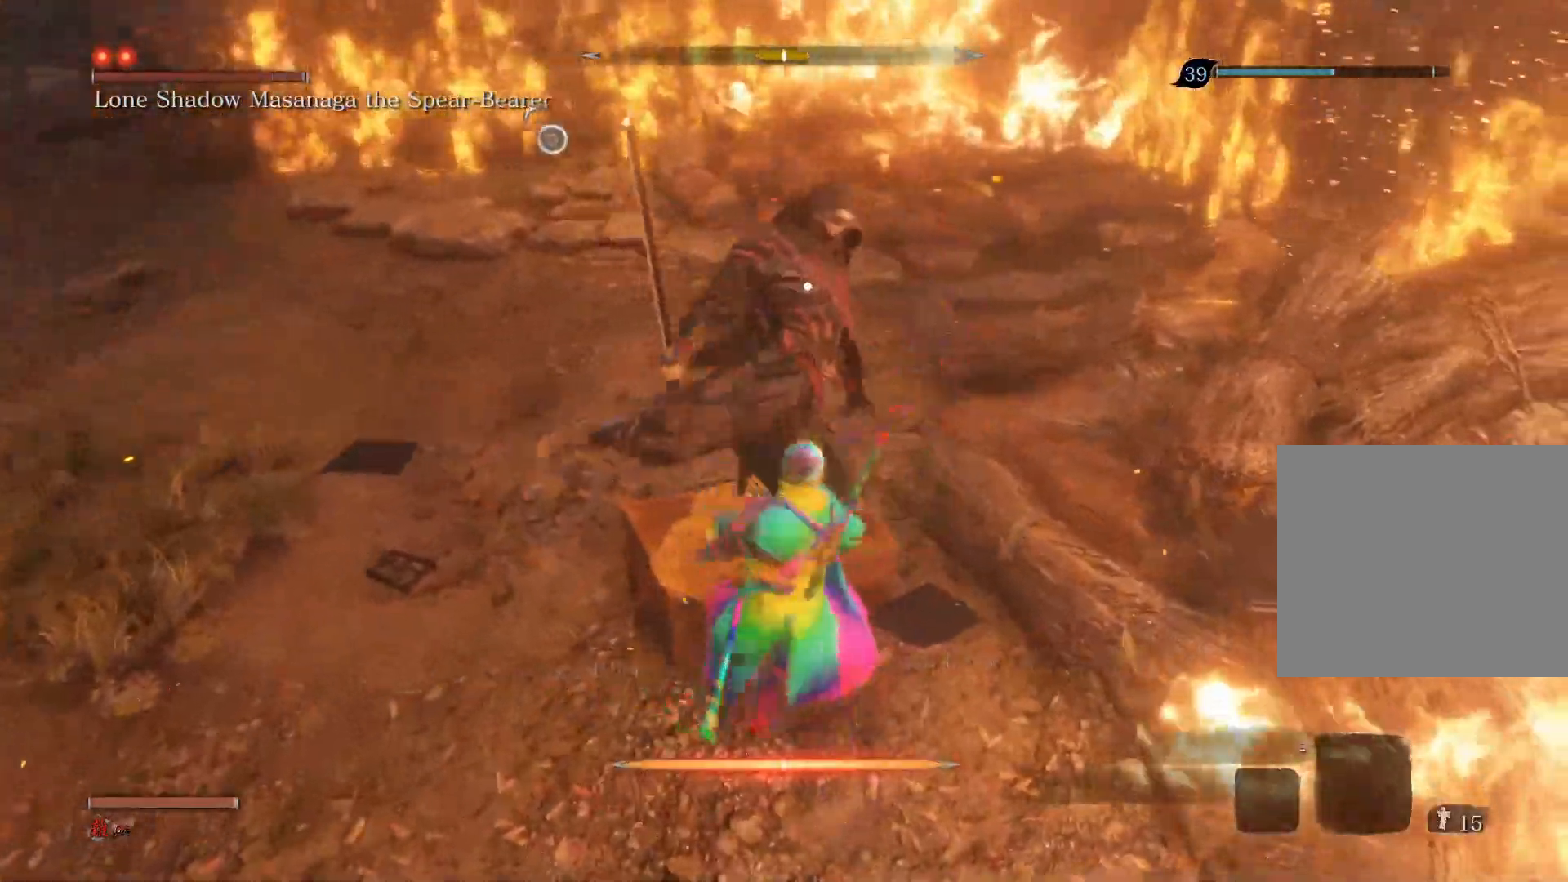
{"buttons": [], "left_stick": "center", "right_stick": "center", "events": [[200, "L1", "up"], [300, "R1", "down"], [450, "R1", "up"]]}
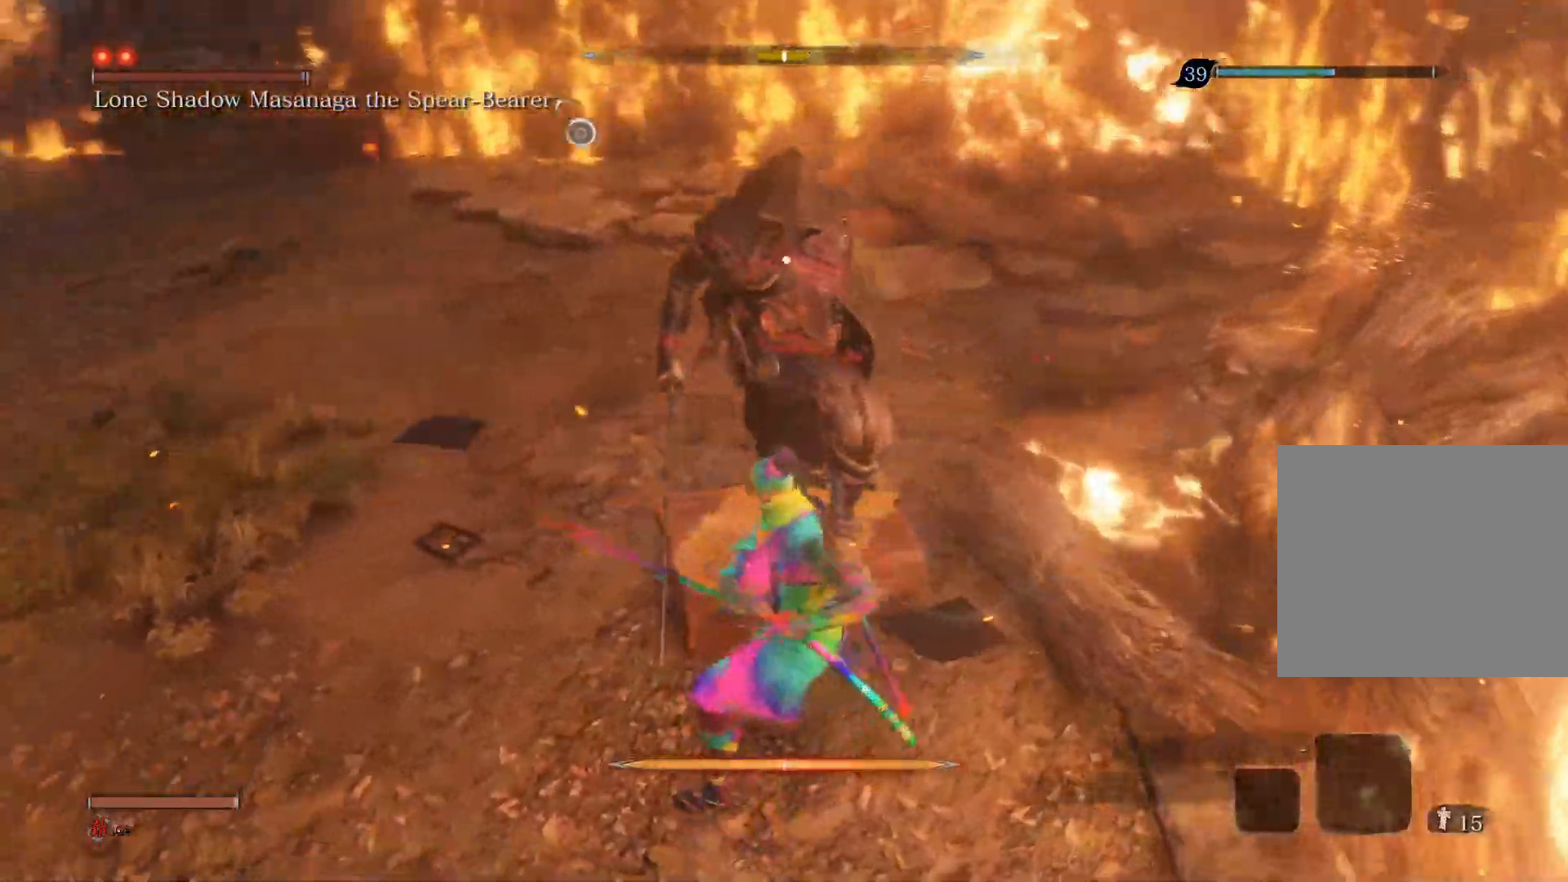
{"buttons": ["R1"], "left_stick": "center", "right_stick": "center", "events": [[367, "R1", "down"]]}
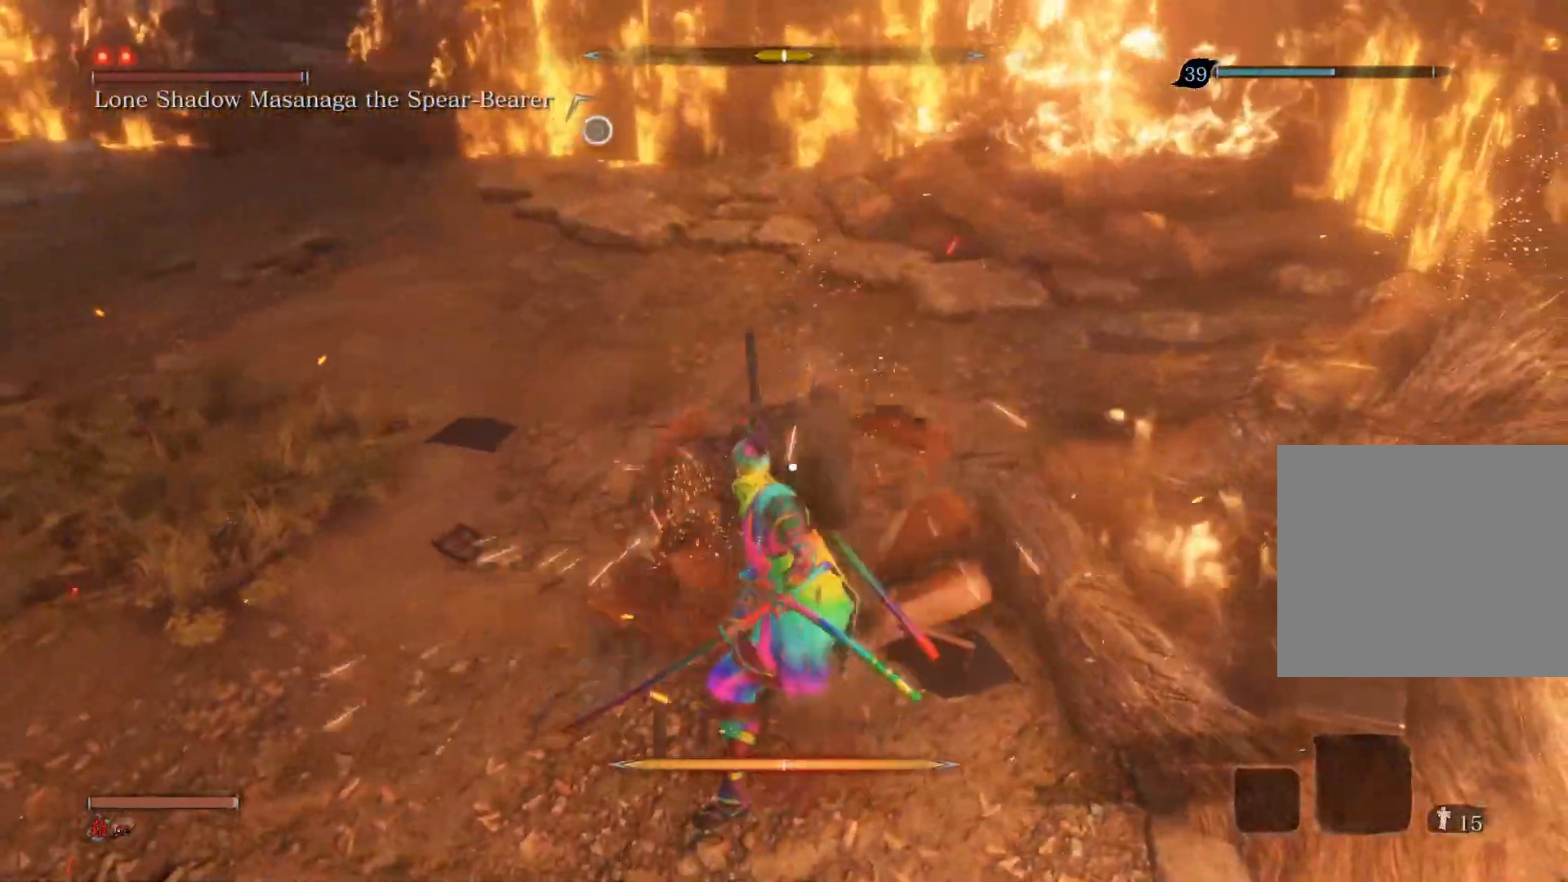
{"buttons": [], "left_stick": "center", "right_stick": "center", "events": [[33, "R1", "up"]]}
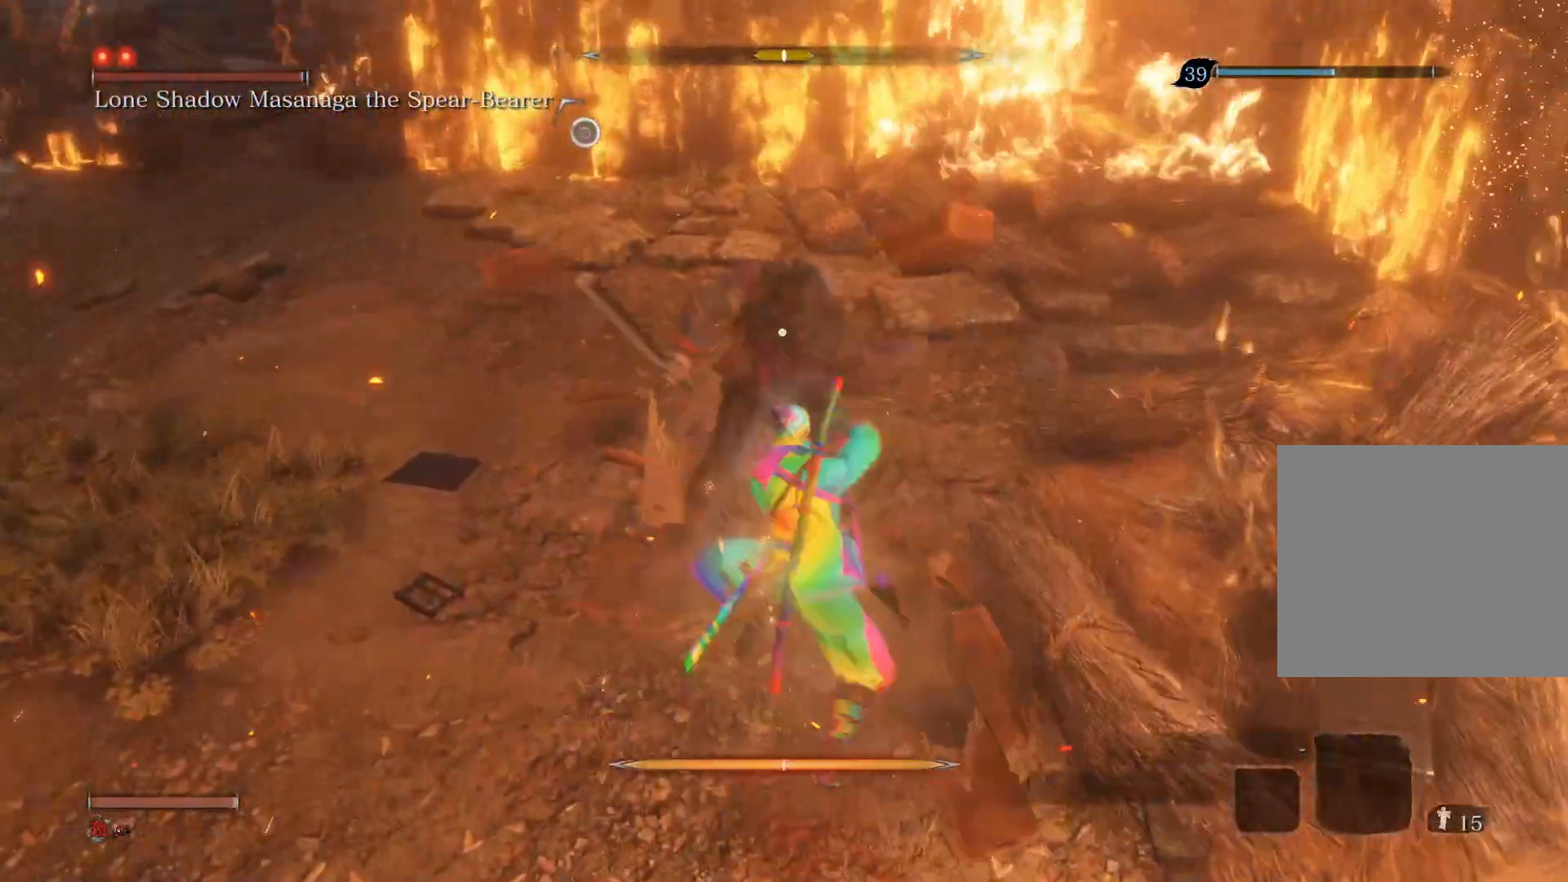
{"buttons": [], "left_stick": "center", "right_stick": "center", "events": []}
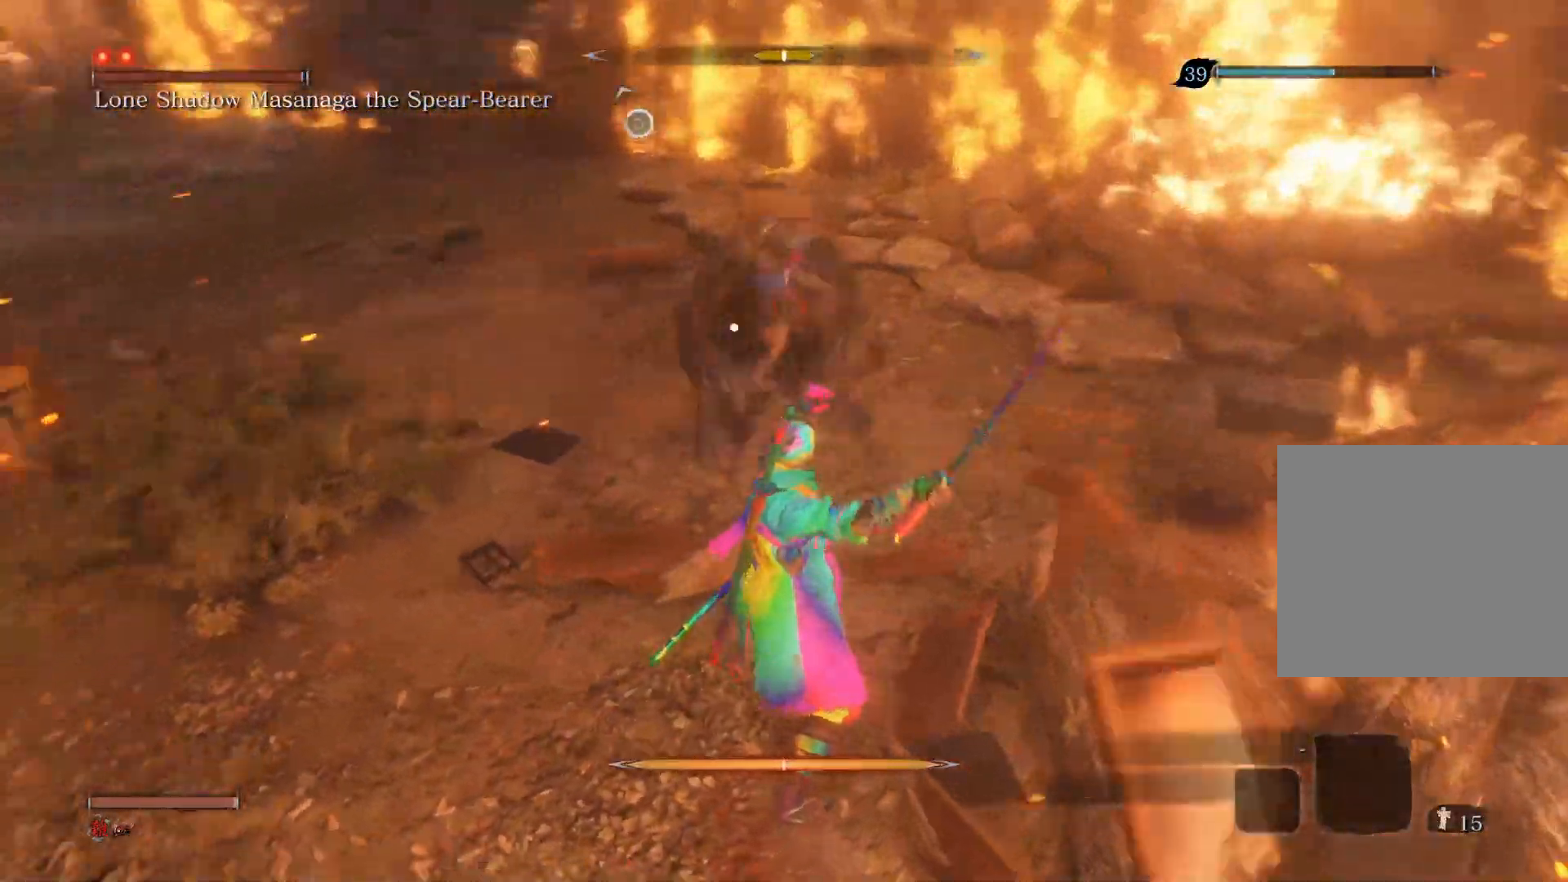
{"buttons": [], "left_stick": "center", "right_stick": "center", "events": []}
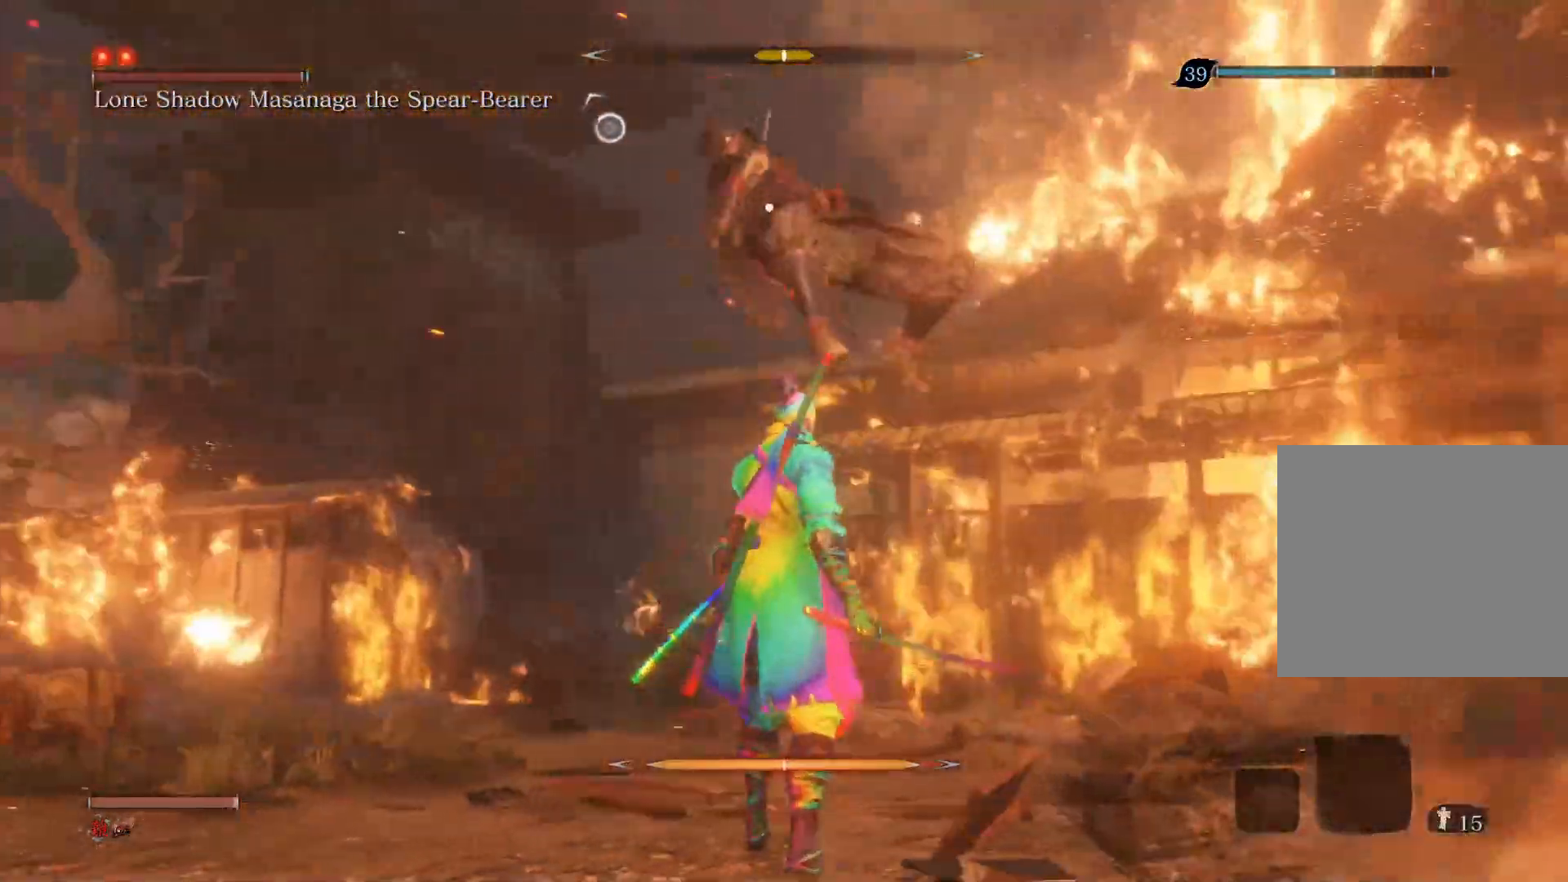
{"buttons": ["L1"], "left_stick": "center", "right_stick": "center", "events": [[417, "L1", "down"]]}
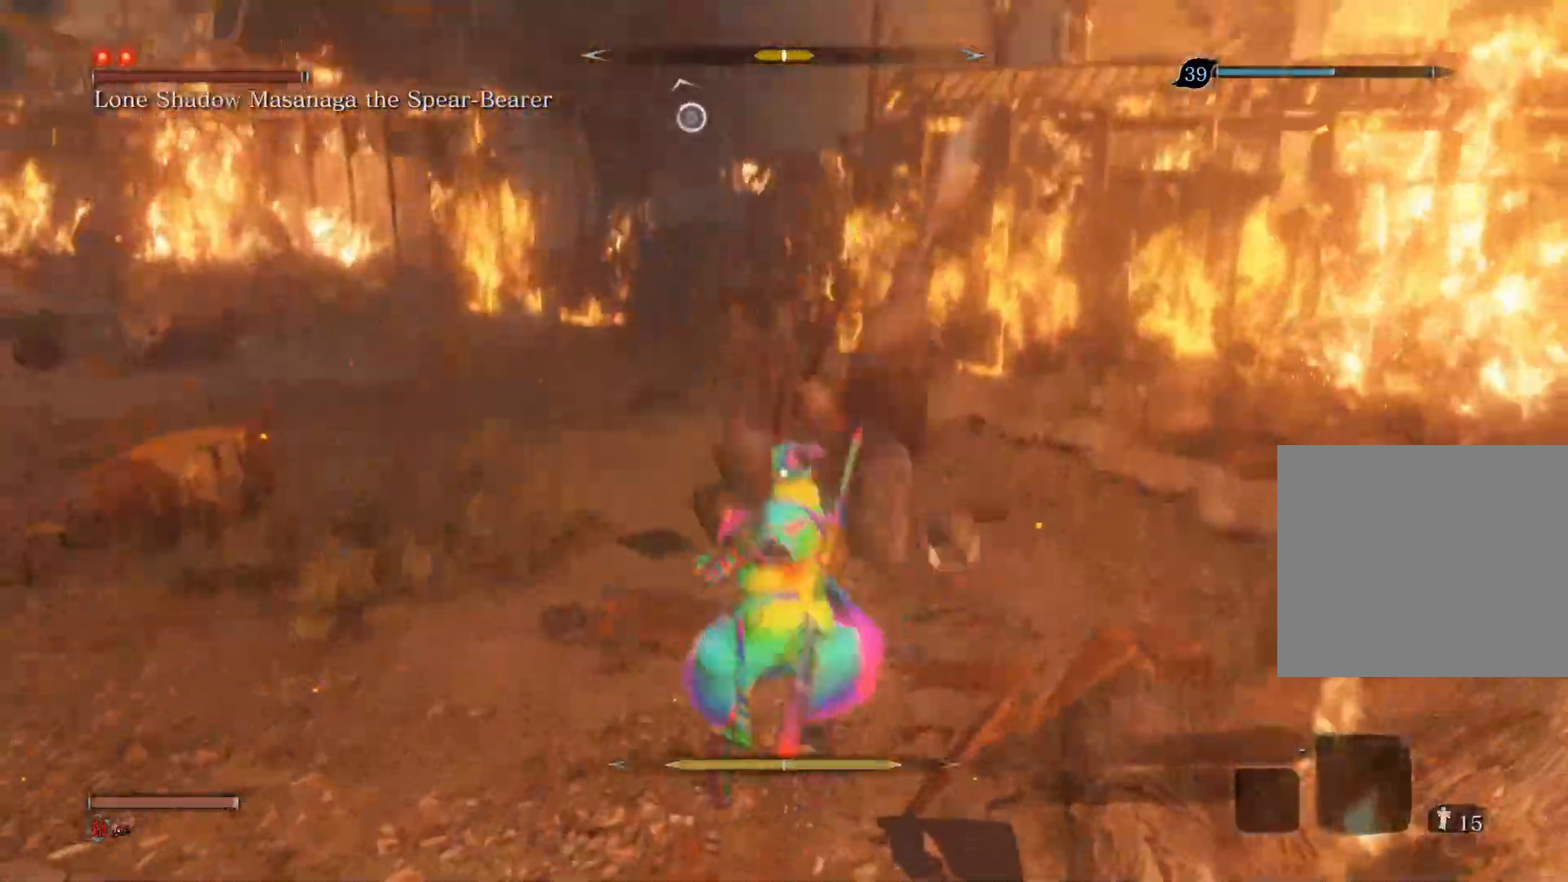
{"buttons": [], "left_stick": "up", "right_stick": "center", "events": [[167, "L1", "up"], [300, "left_stick", "up"], [333, "R1", "down"], [483, "R1", "up"]]}
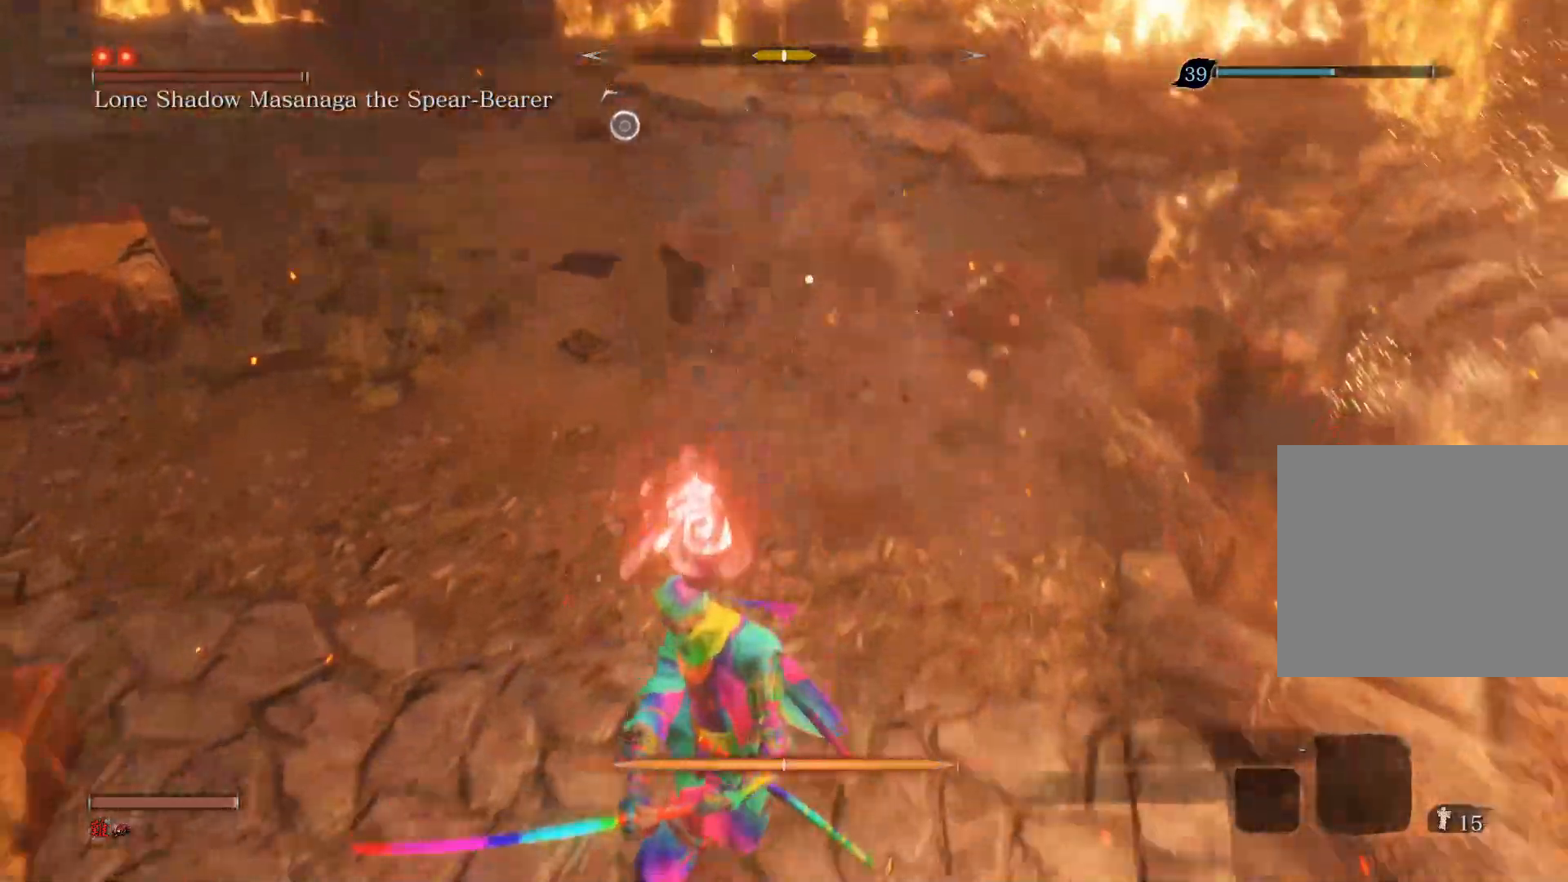
{"buttons": [], "left_stick": "up", "right_stick": "center", "events": [[100, "R1", "down"], [217, "R1", "up"]]}
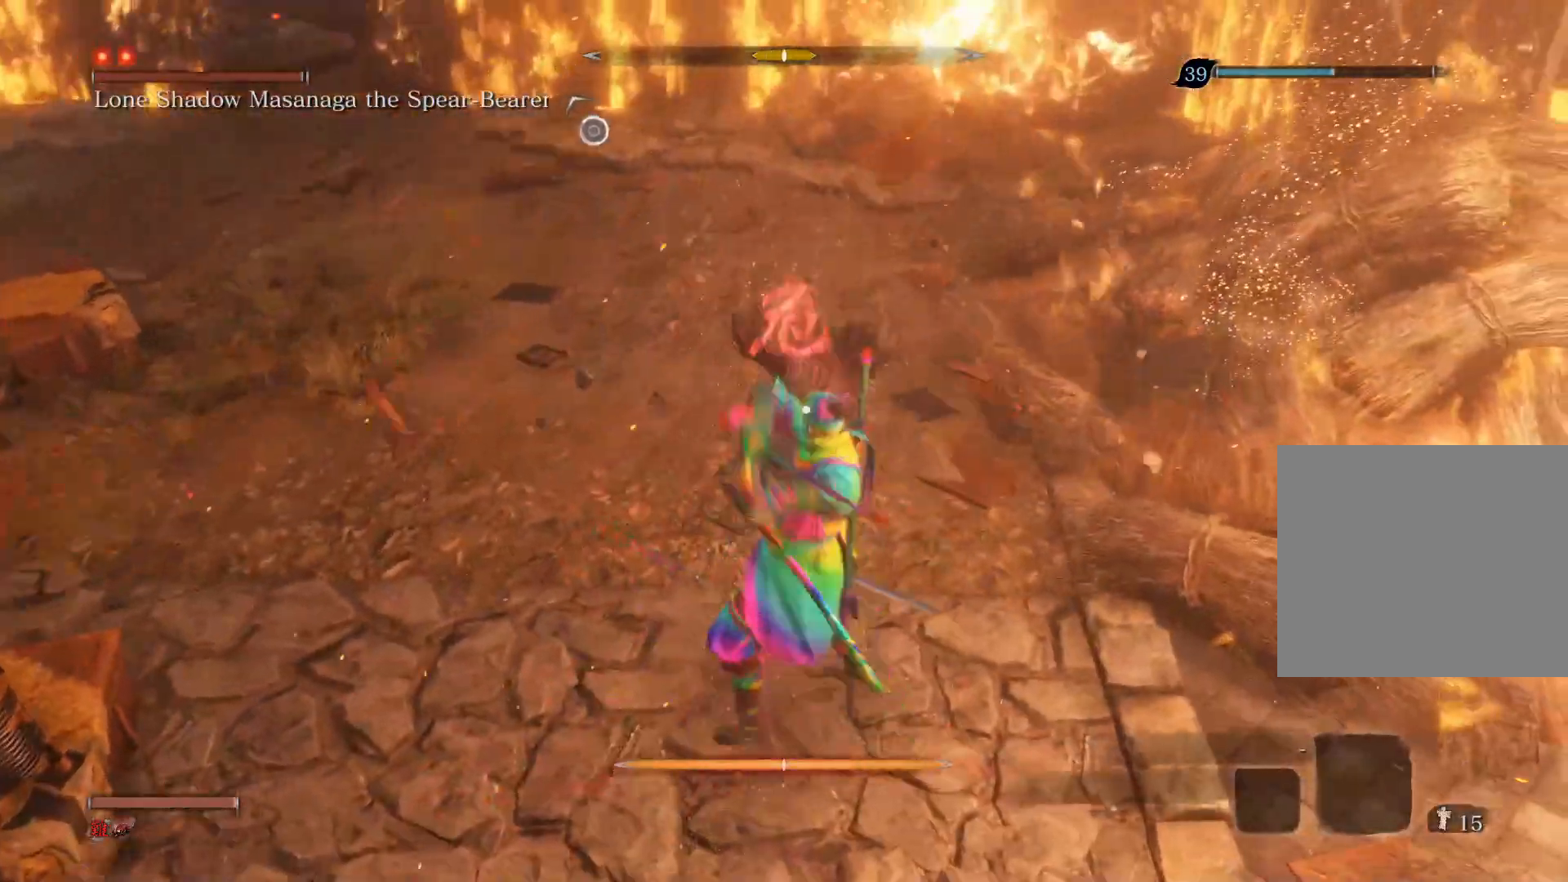
{"buttons": ["R1"], "left_stick": "up", "right_stick": "center", "events": [[33, "R1", "down"], [150, "R1", "up"], [250, "R1", "down"], [350, "R1", "up"], [417, "R1", "down"]]}
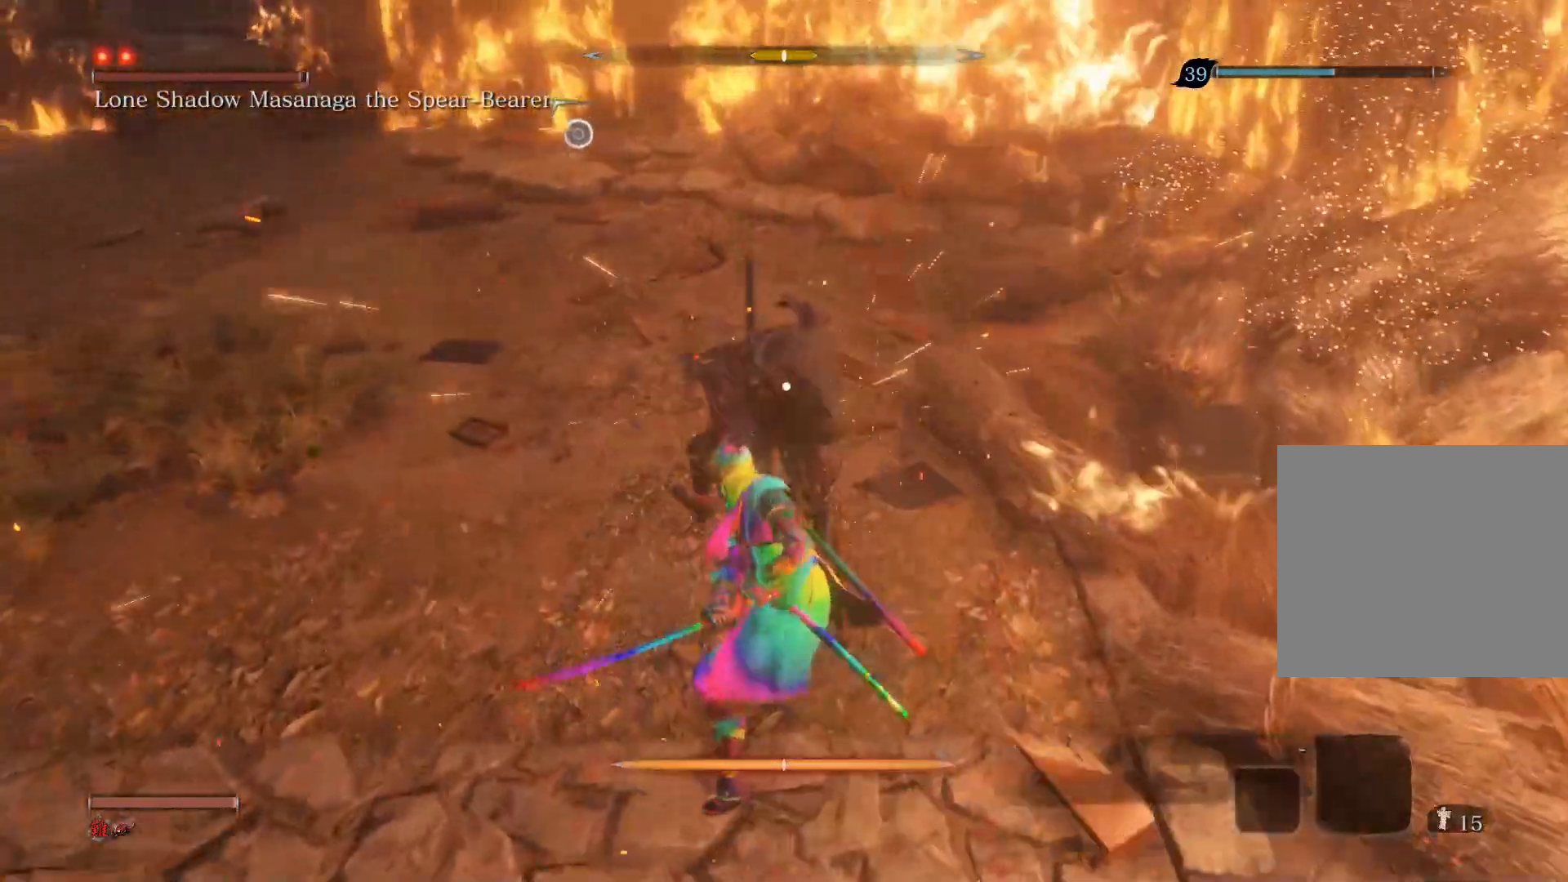
{"buttons": [], "left_stick": "center", "right_stick": "center", "events": [[50, "R1", "up"], [483, "left_stick", "center"]]}
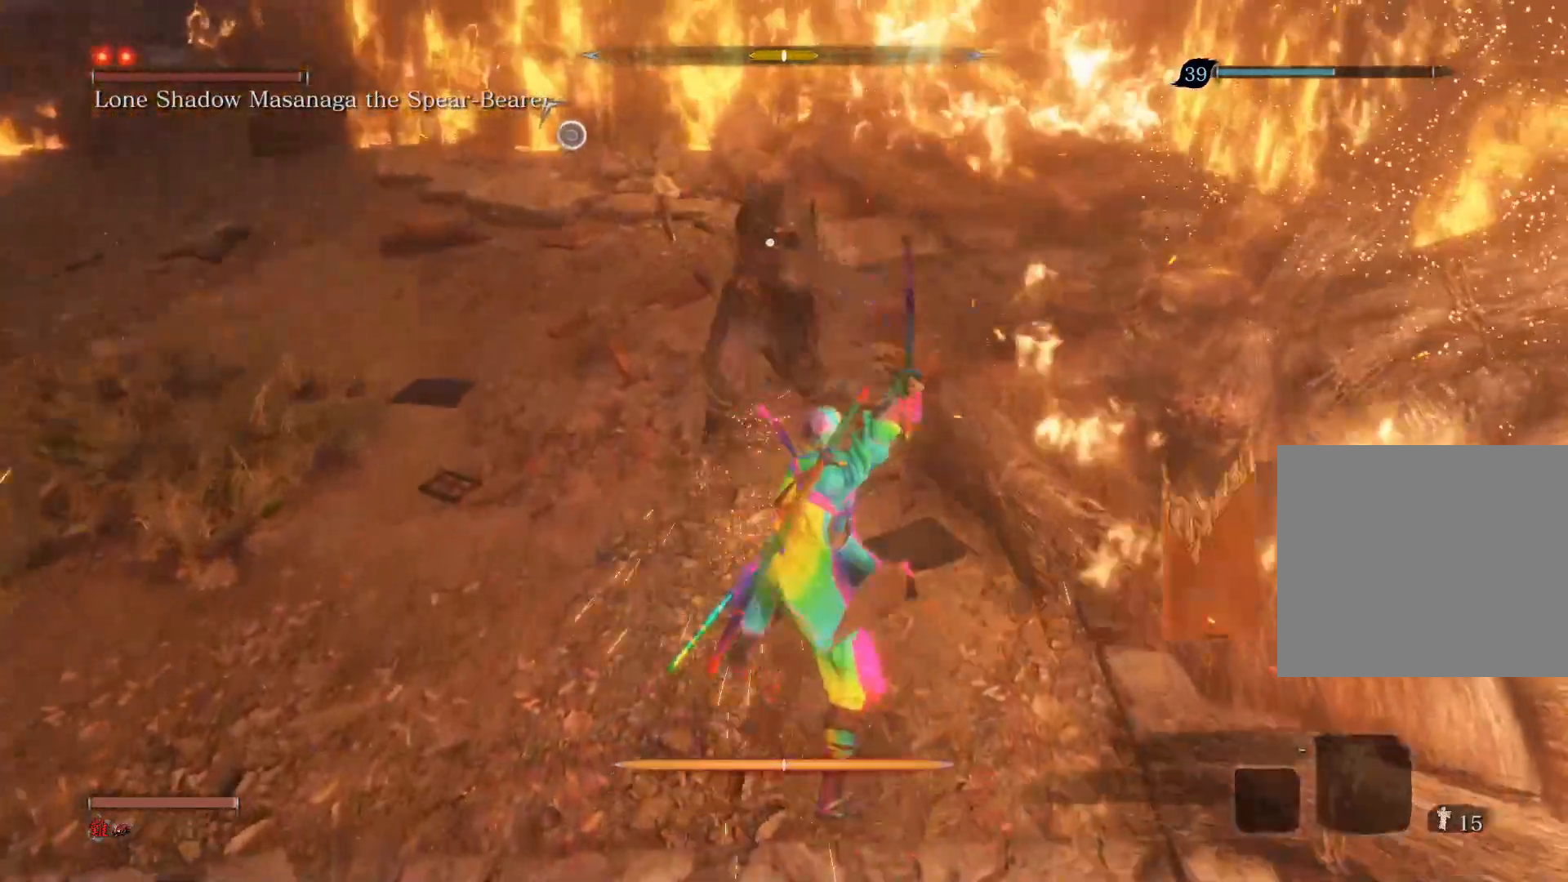
{"buttons": ["L1"], "left_stick": "center", "right_stick": "center", "events": [[417, "L1", "down"]]}
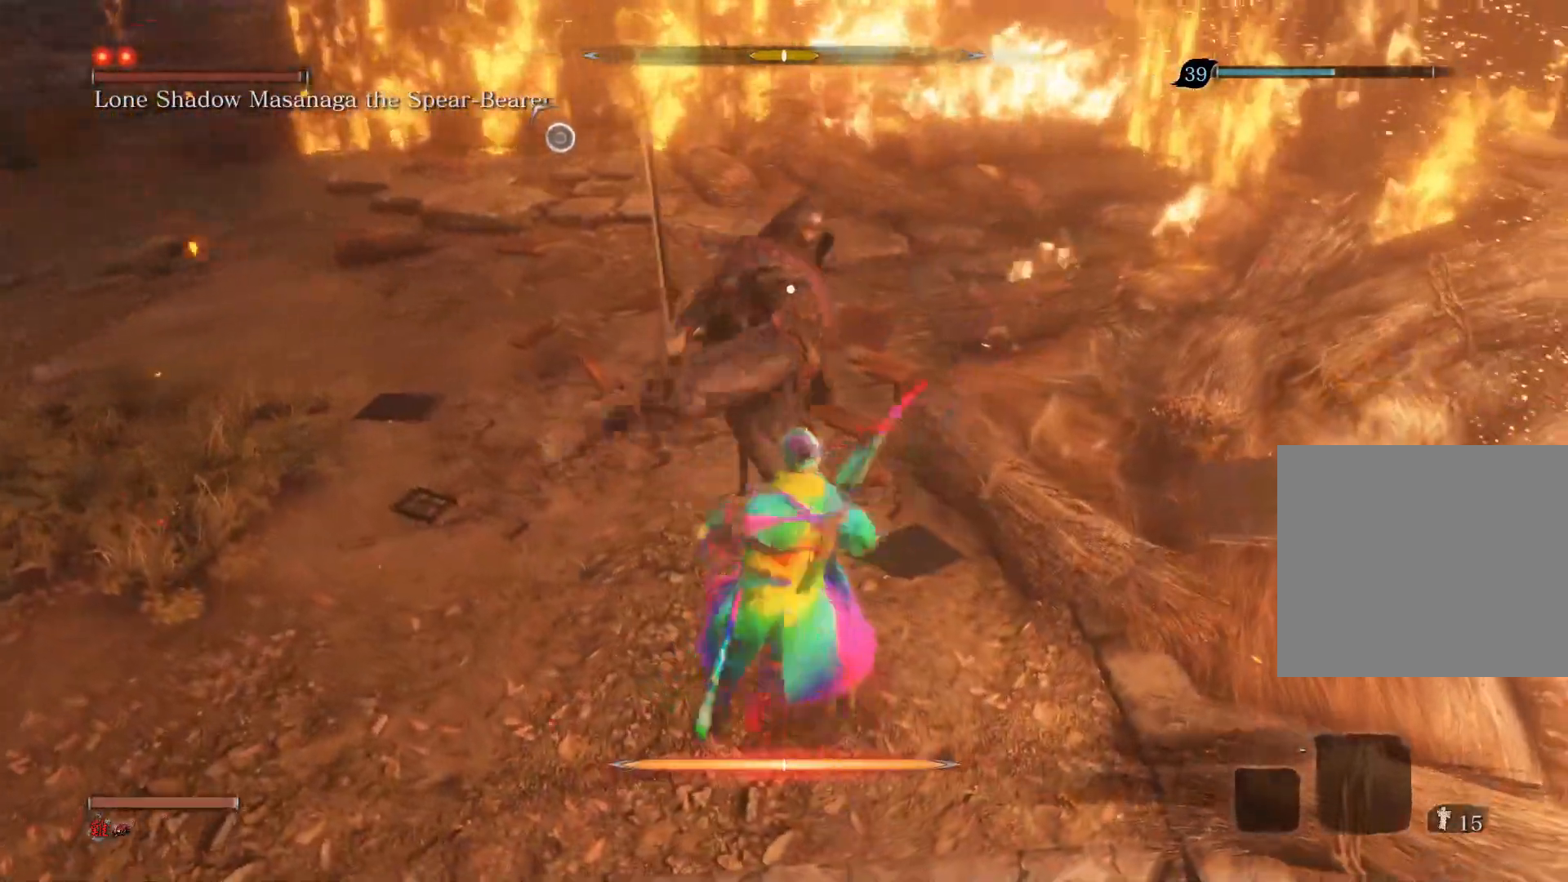
{"buttons": [], "left_stick": "up", "right_stick": "center", "events": [[167, "L1", "up"], [233, "left_stick", "up"], [267, "R1", "down"], [467, "R1", "up"]]}
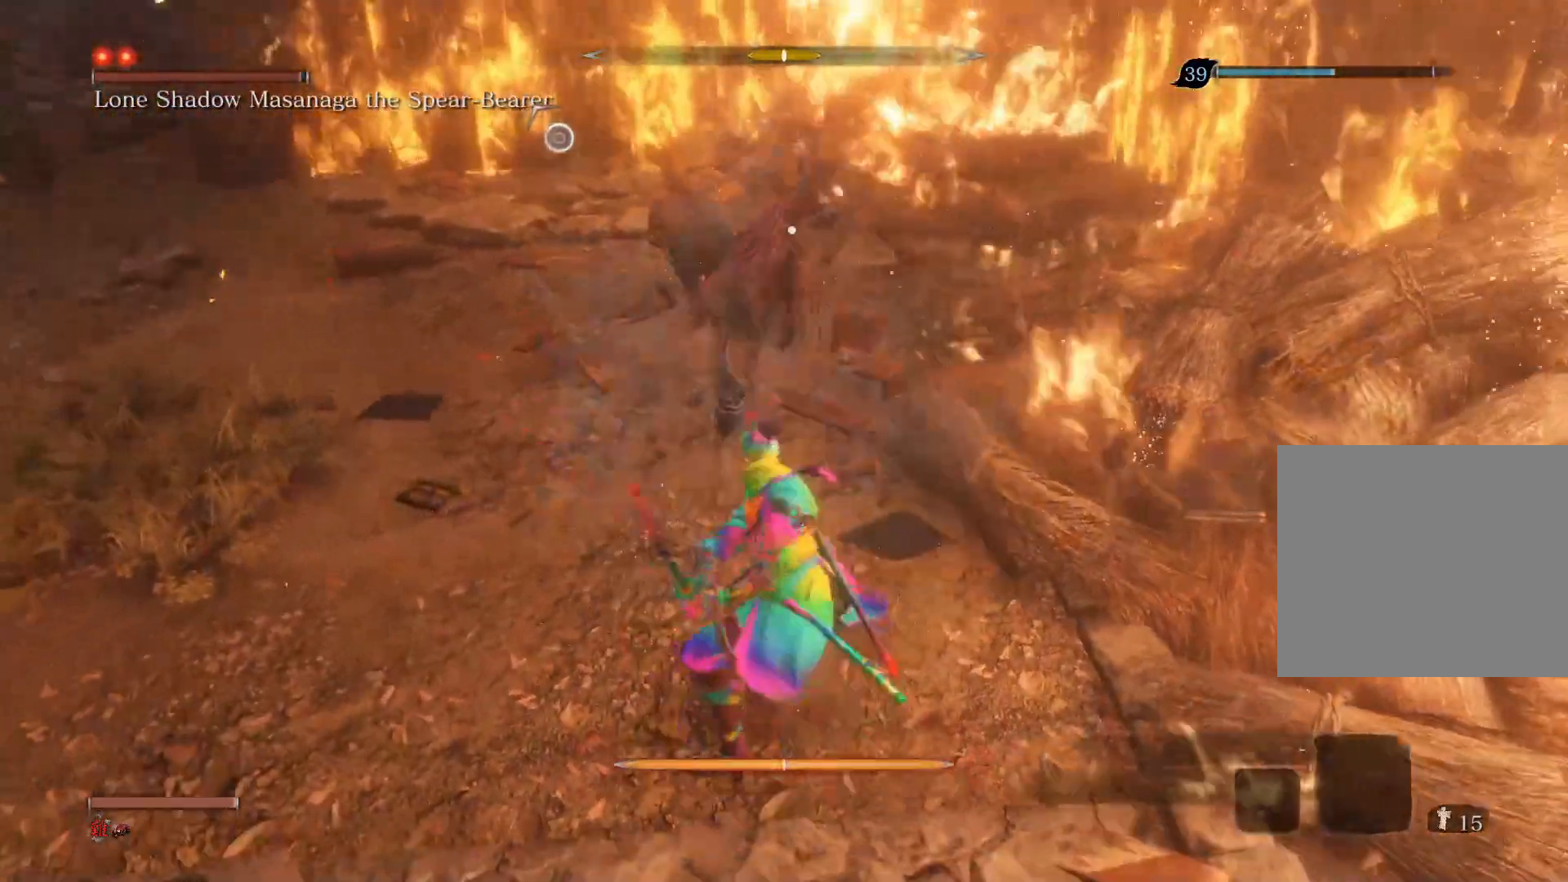
{"buttons": [], "left_stick": "center", "right_stick": "center", "events": [[200, "left_stick", "center"]]}
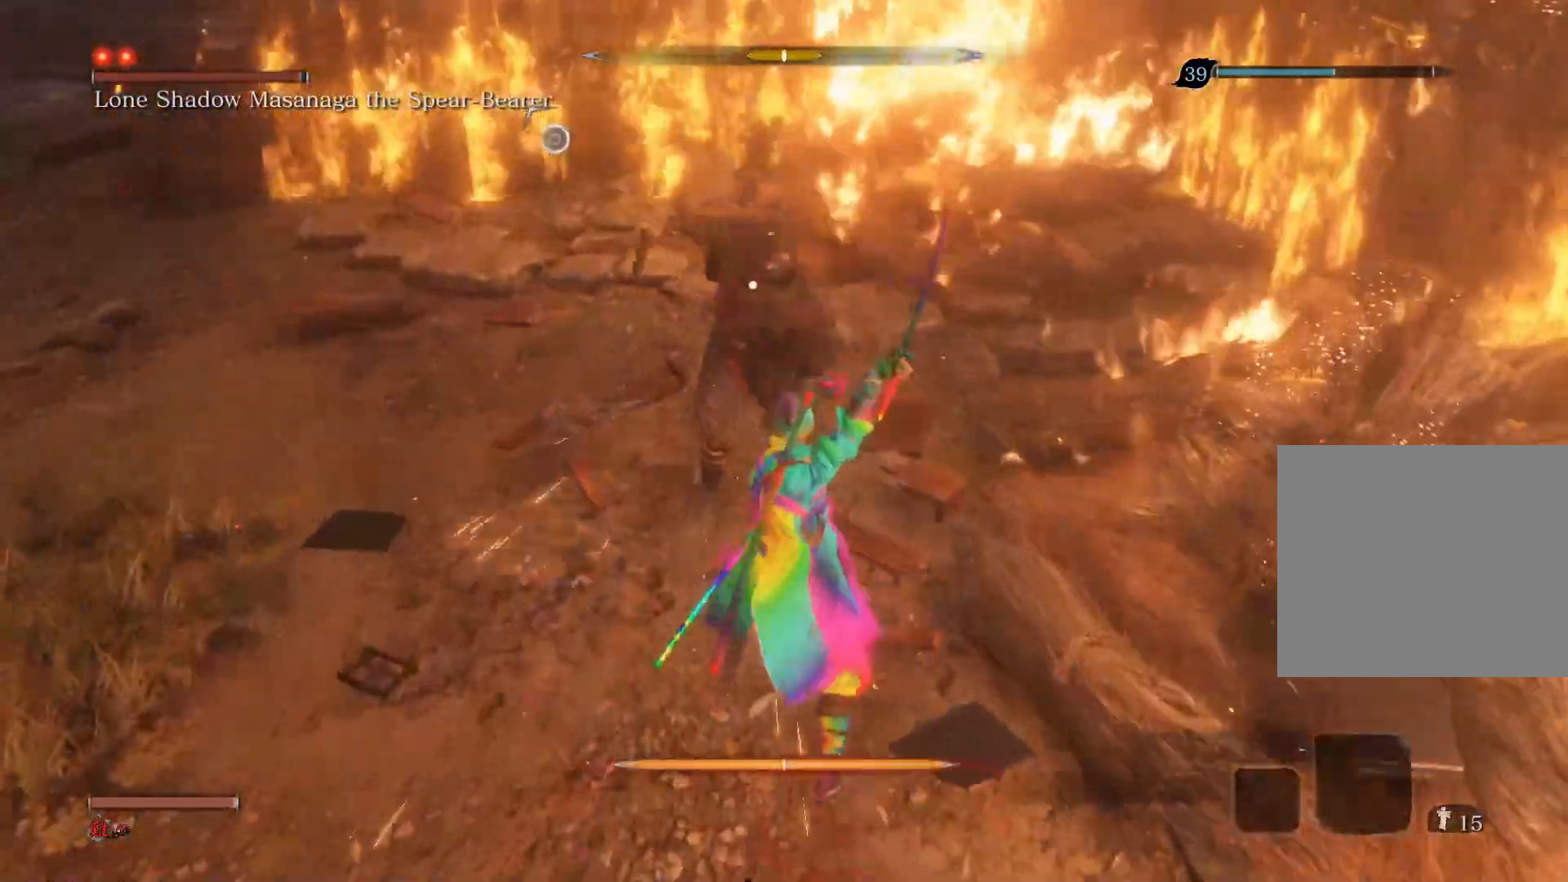
{"buttons": [], "left_stick": "center", "right_stick": "center", "events": [[250, "L1", "down"], [450, "L1", "up"]]}
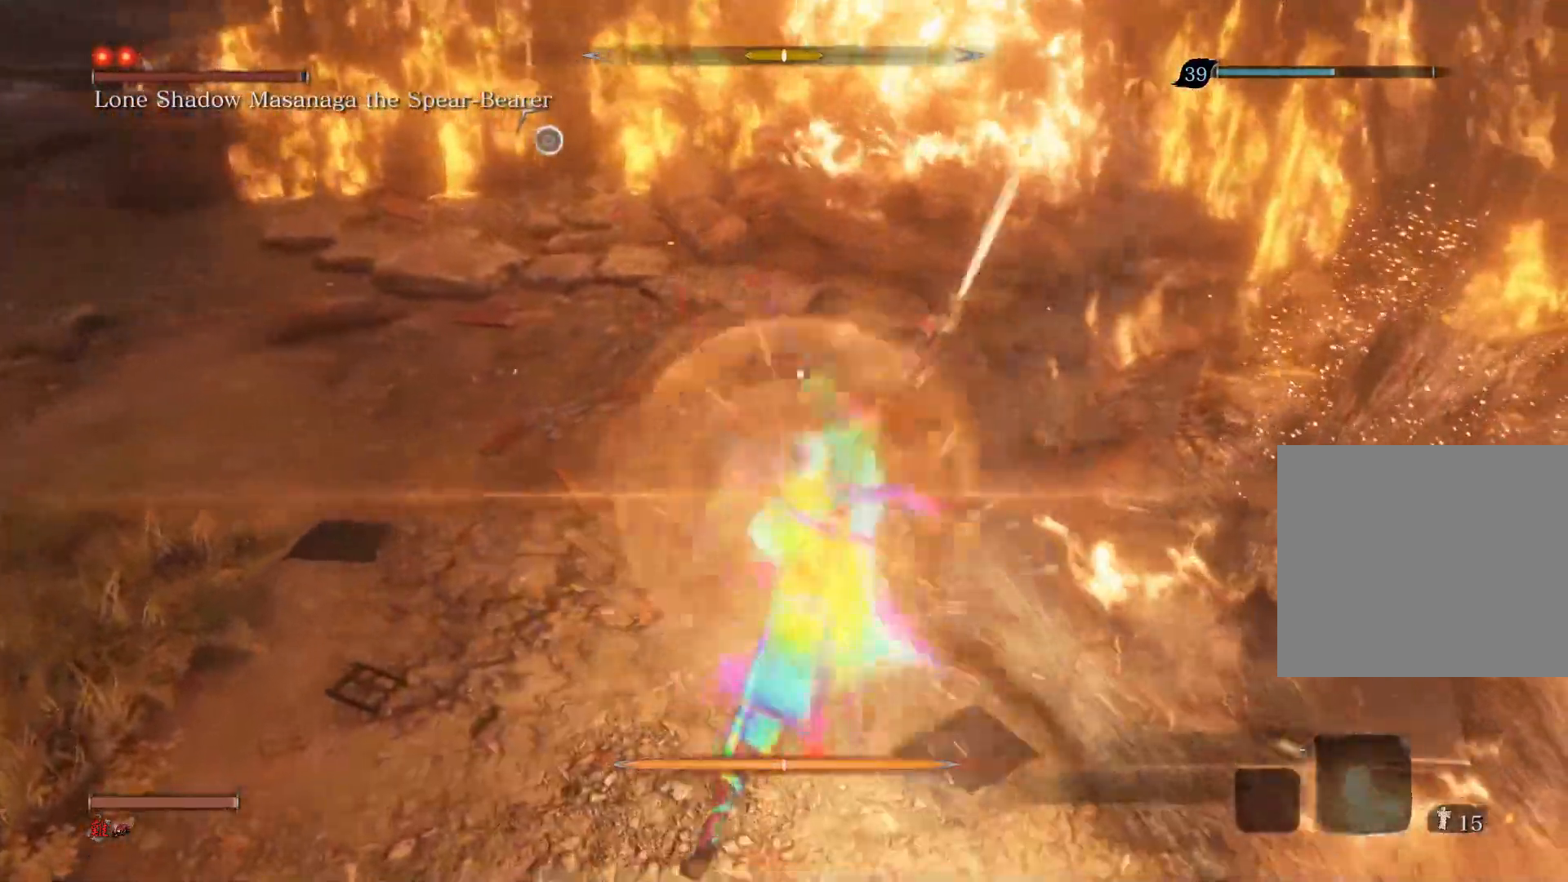
{"buttons": [], "left_stick": "center", "right_stick": "center", "events": [[67, "R1", "down"], [267, "R1", "up"]]}
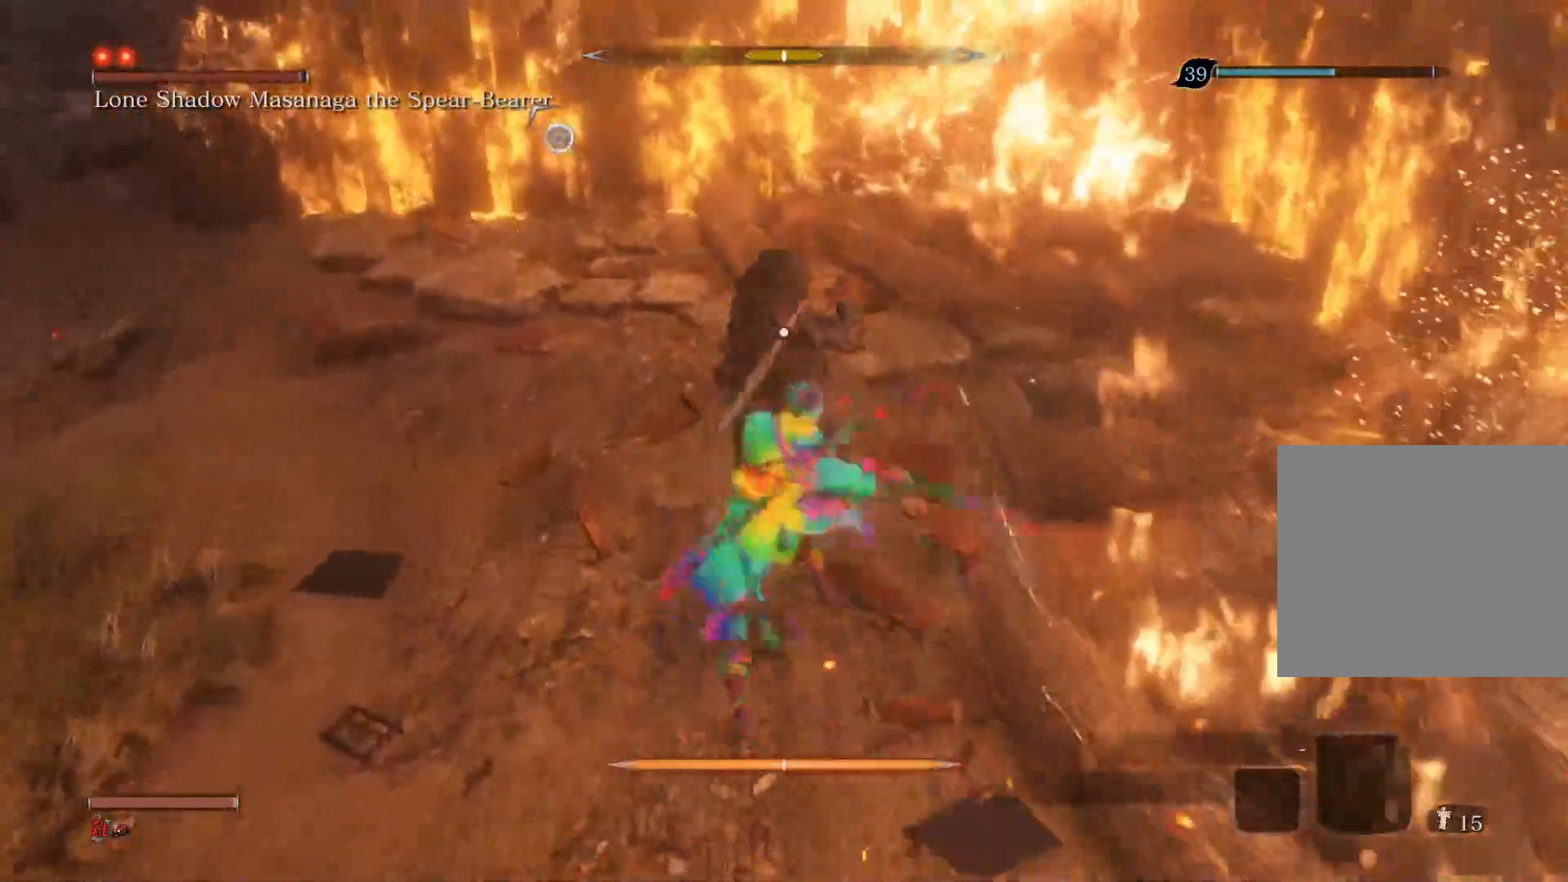
{"buttons": [], "left_stick": "center", "right_stick": "center", "events": []}
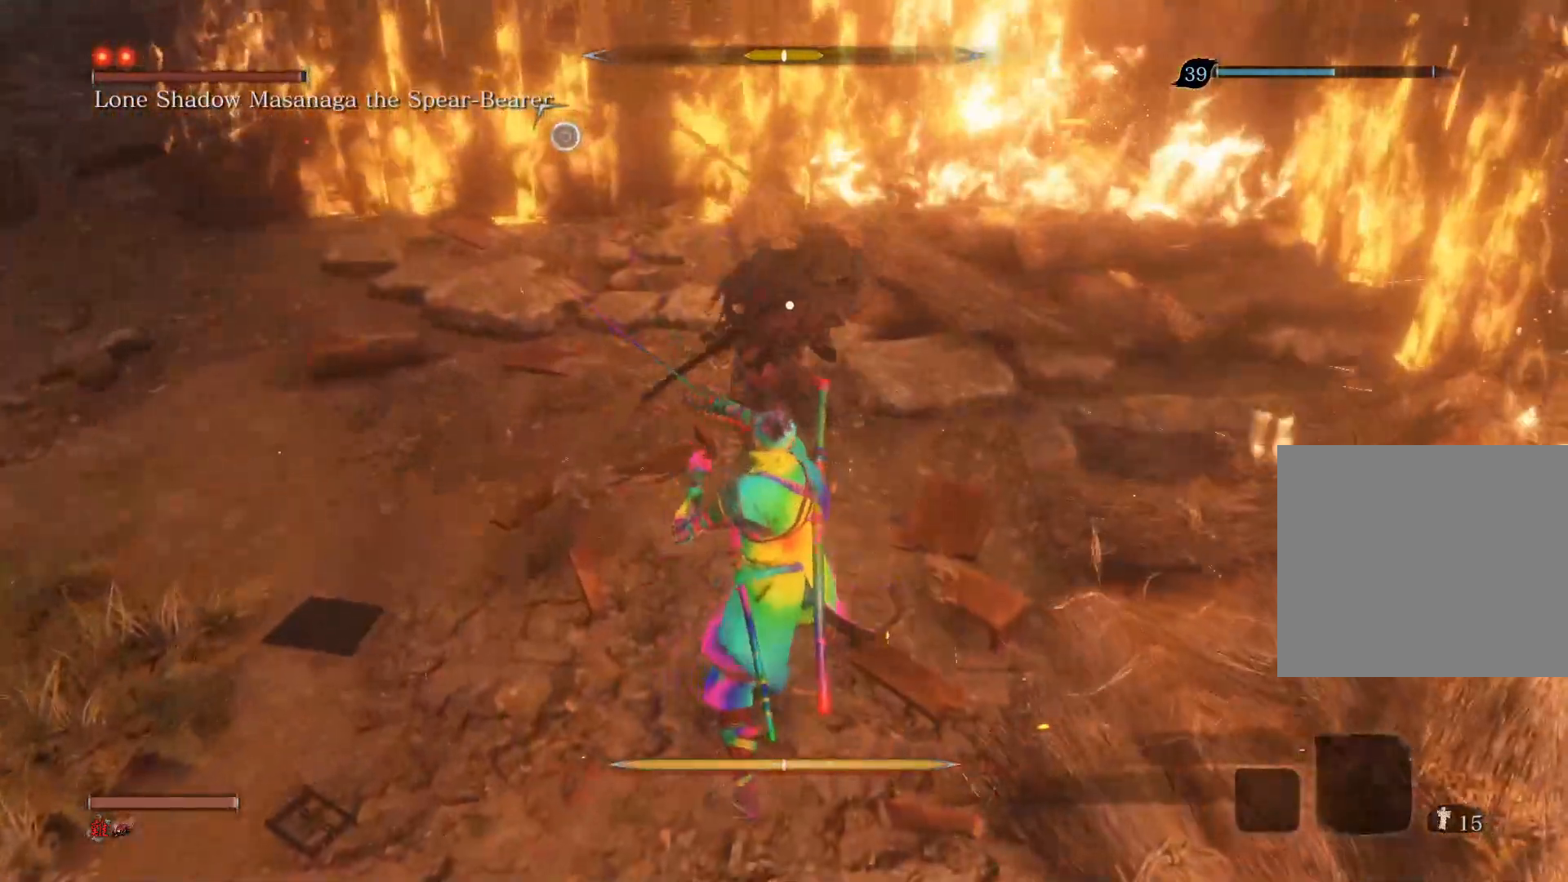
{"buttons": ["R1"], "left_stick": "center", "right_stick": "center", "events": [[183, "L1", "down"], [417, "L1", "up"], [500, "R1", "down"]]}
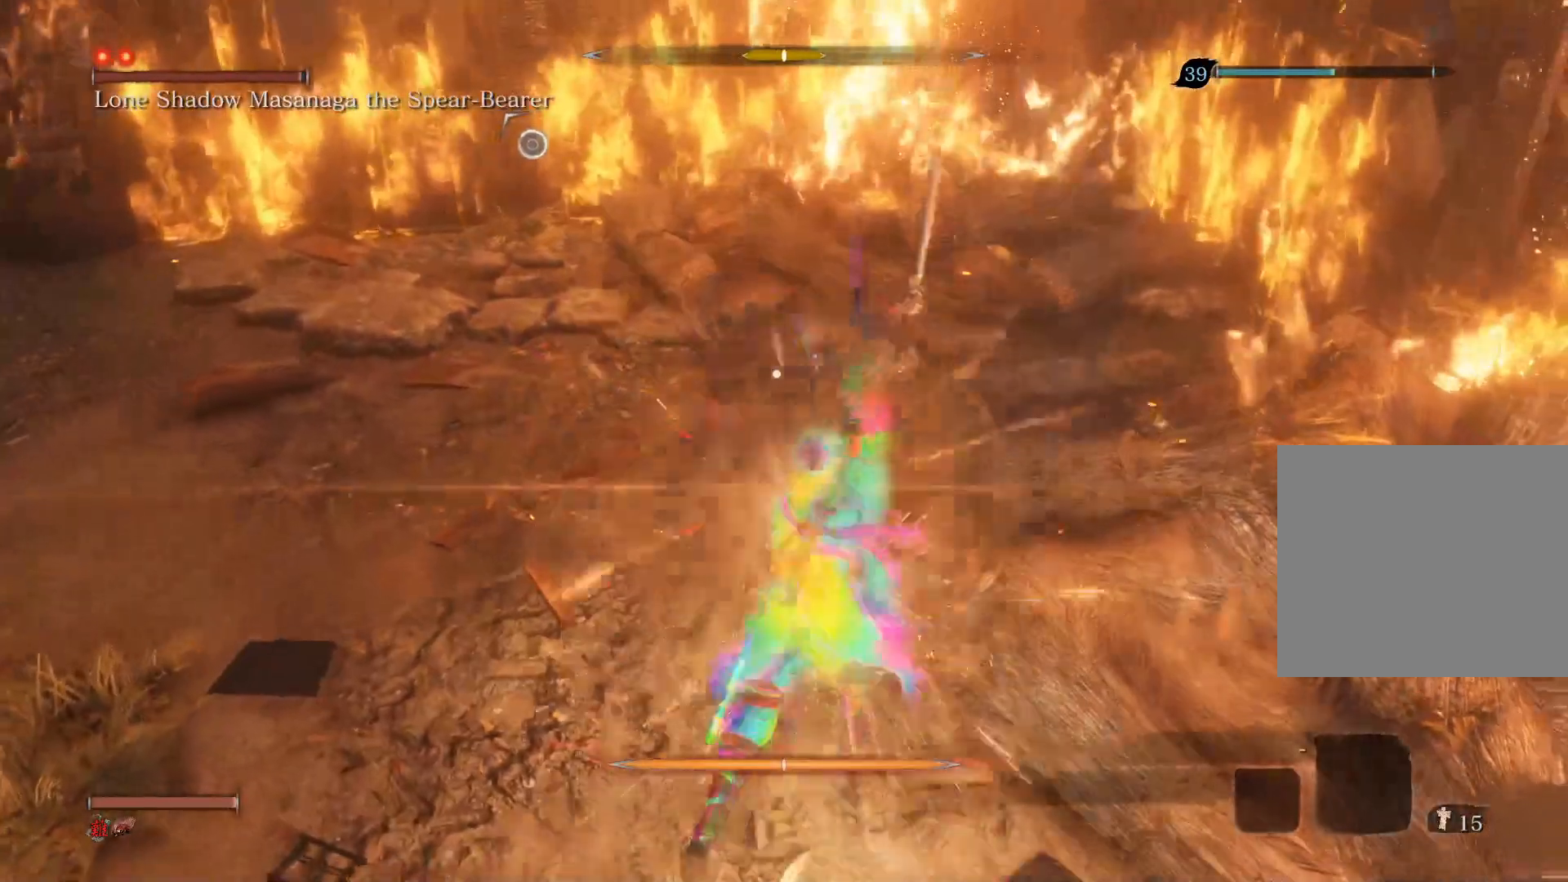
{"buttons": [], "left_stick": "center", "right_stick": "center", "events": [[183, "R1", "up"]]}
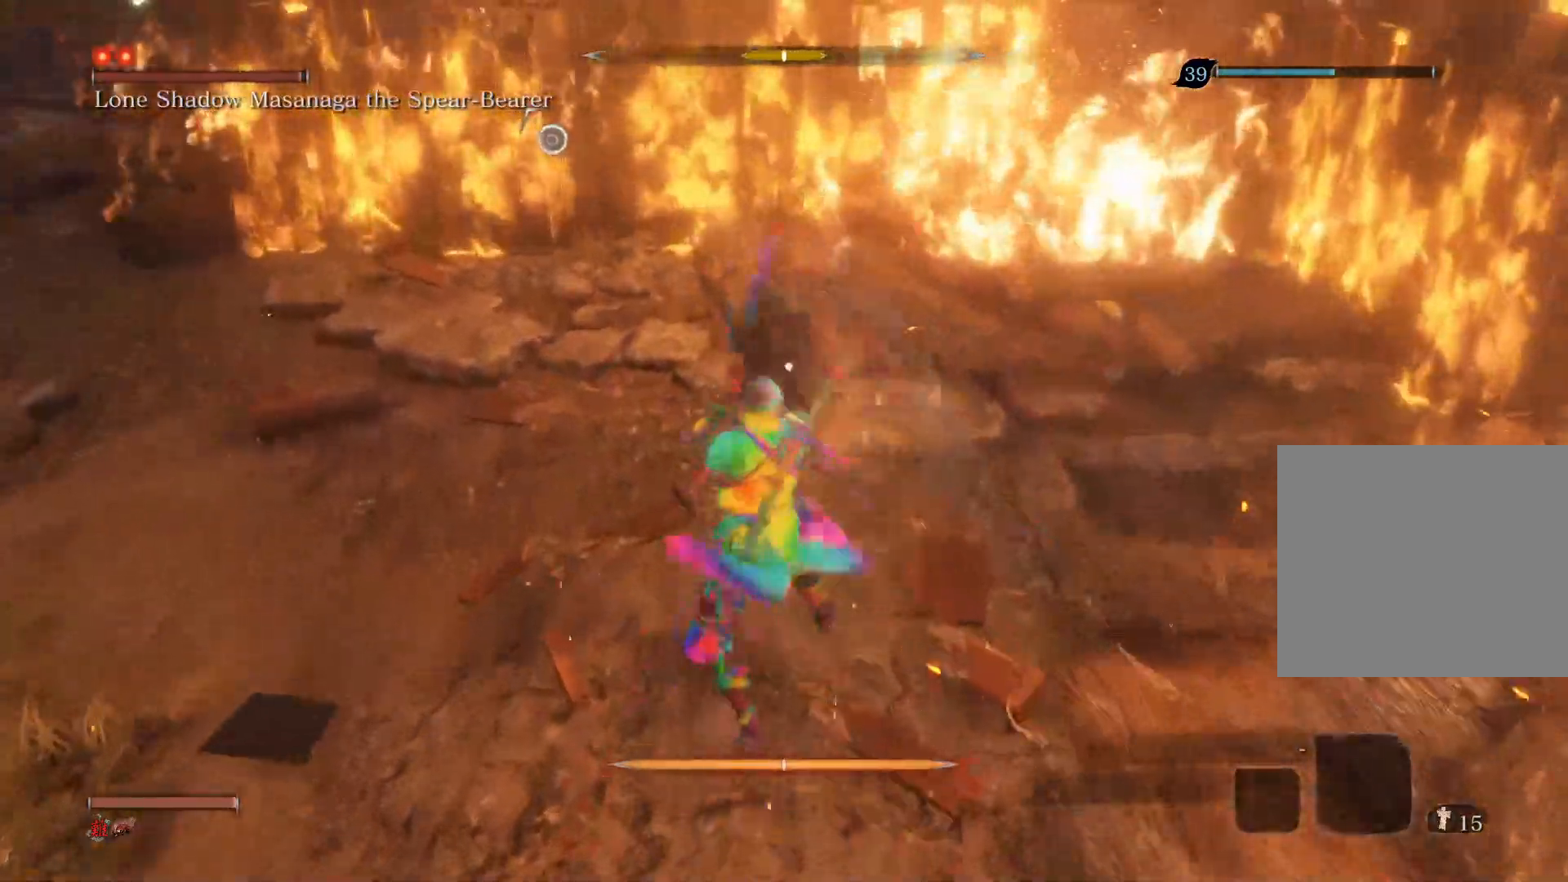
{"buttons": [], "left_stick": "down-left", "right_stick": "center", "events": [[33, "left_stick", "down-left"]]}
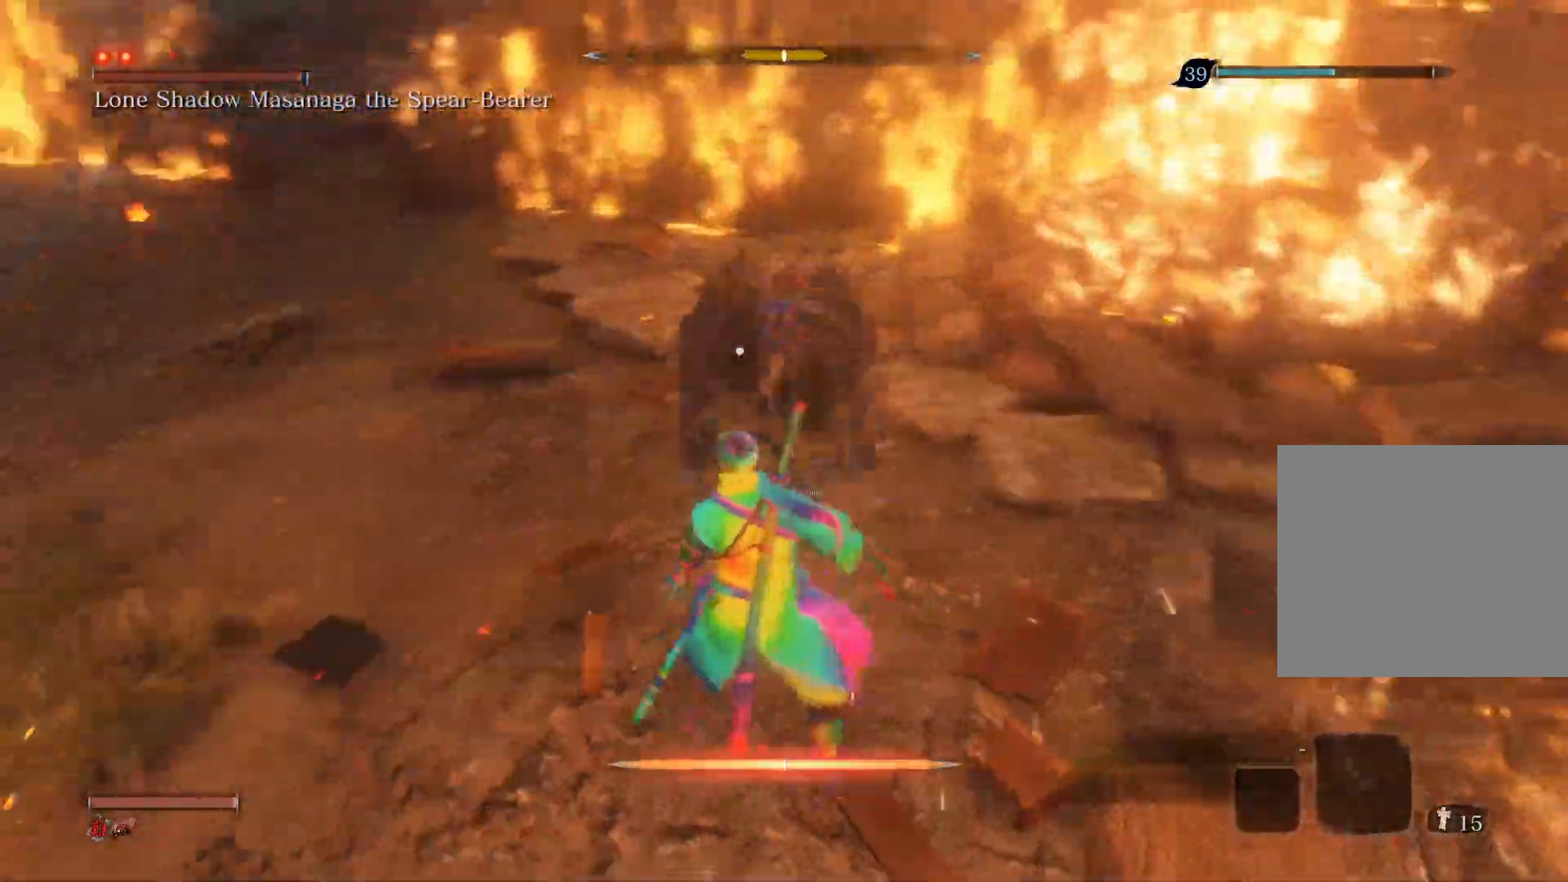
{"buttons": [], "left_stick": "center", "right_stick": "center", "events": [[333, "left_stick", "left"], [433, "left_stick", "center"]]}
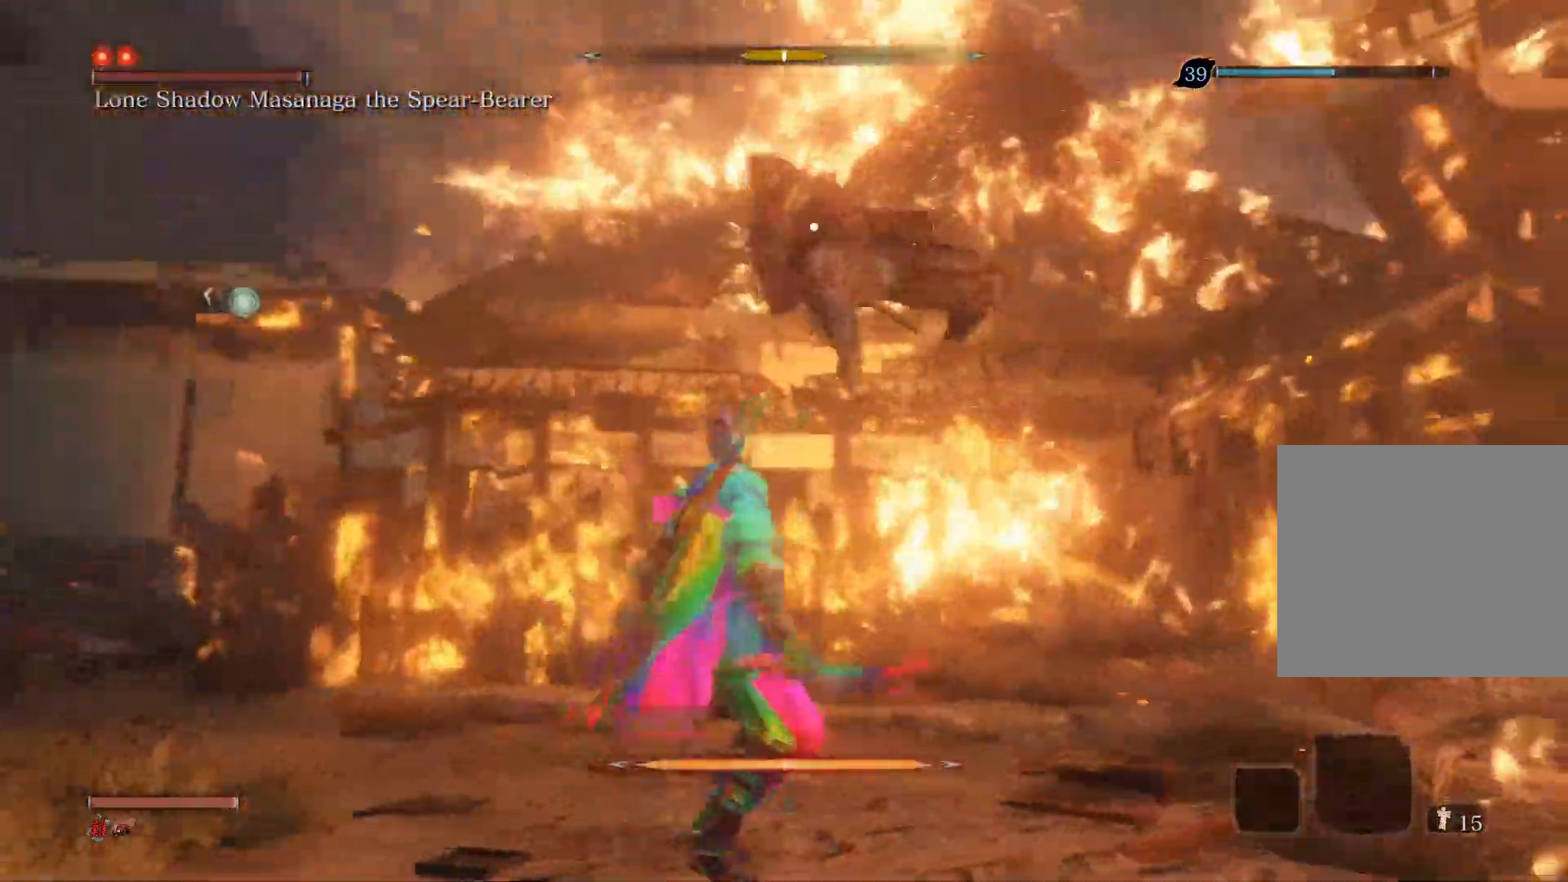
{"buttons": ["L1"], "left_stick": "center", "right_stick": "center", "events": [[417, "L1", "down"]]}
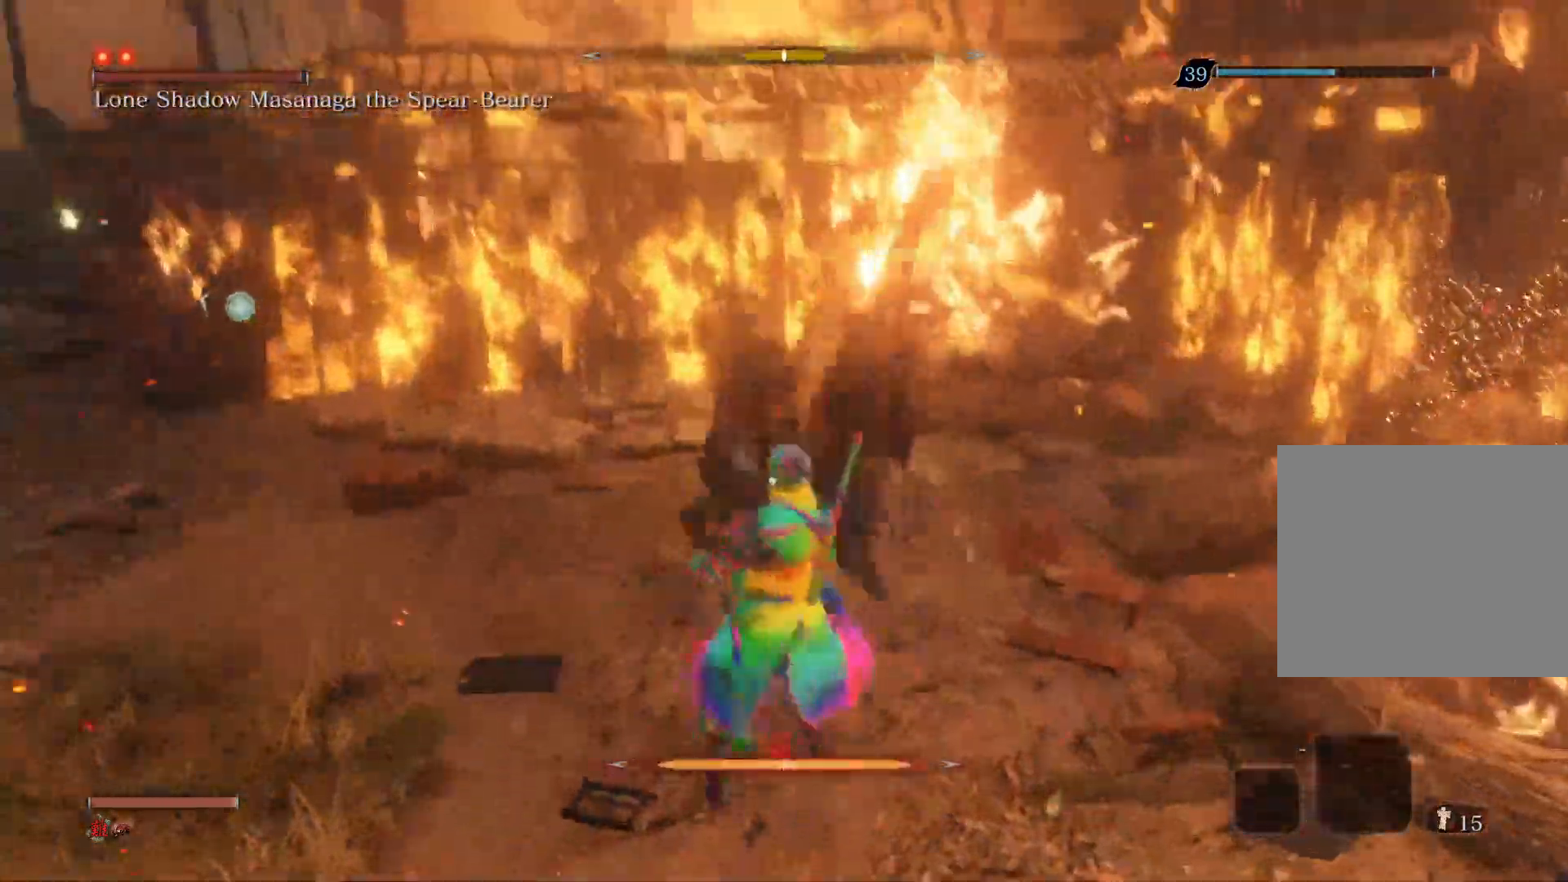
{"buttons": [], "left_stick": "up", "right_stick": "center", "events": [[117, "L1", "up"], [250, "left_stick", "up"], [350, "R1", "down"], [467, "R1", "up"]]}
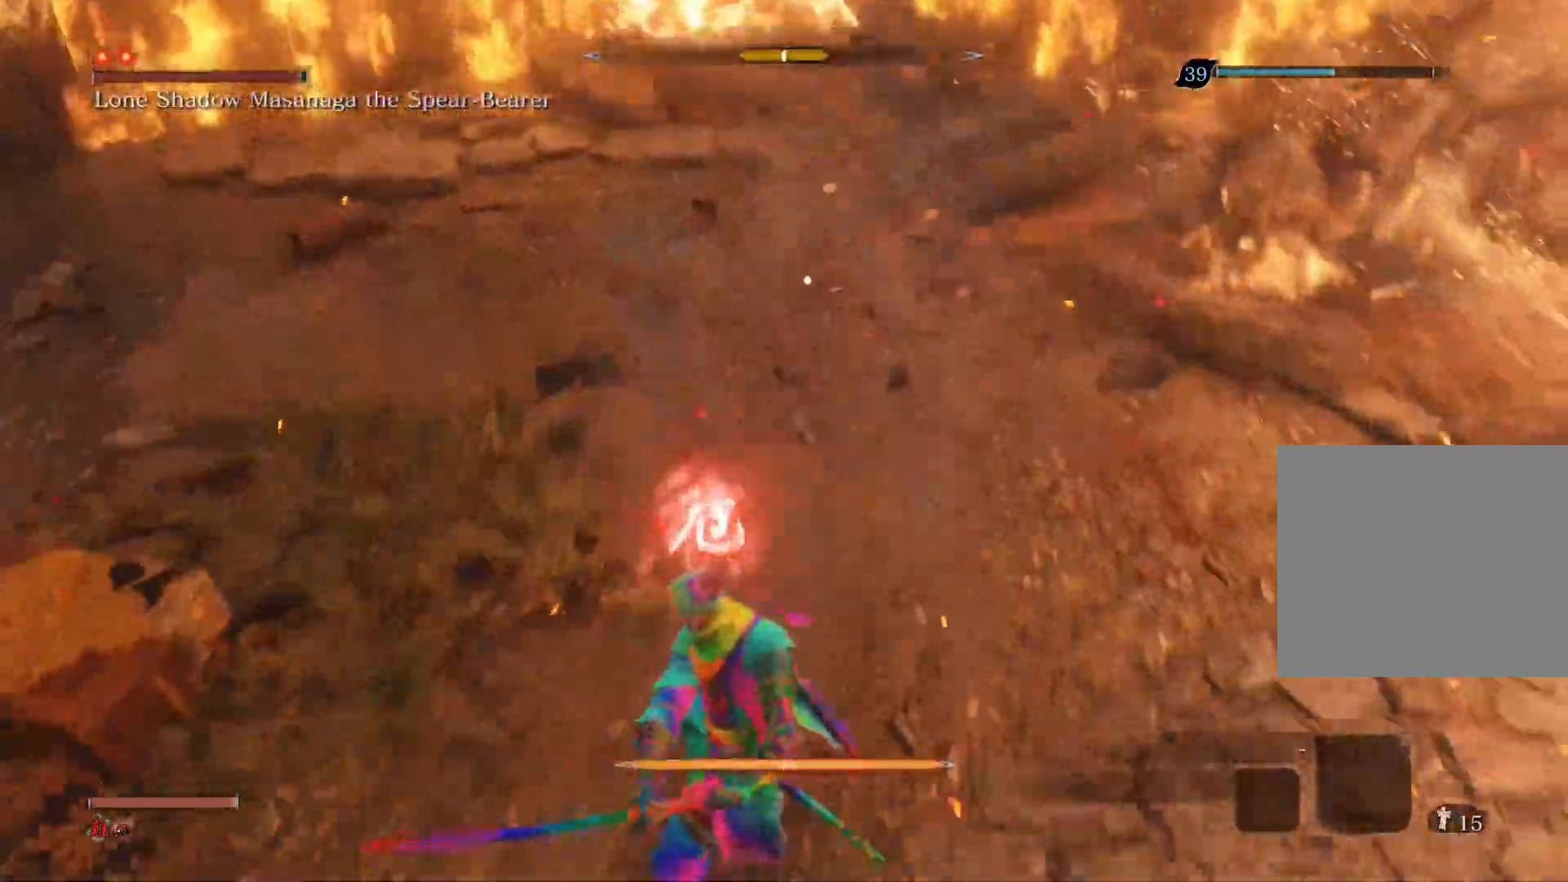
{"buttons": [], "left_stick": "up", "right_stick": "center", "events": [[100, "R1", "down"], [233, "R1", "up"]]}
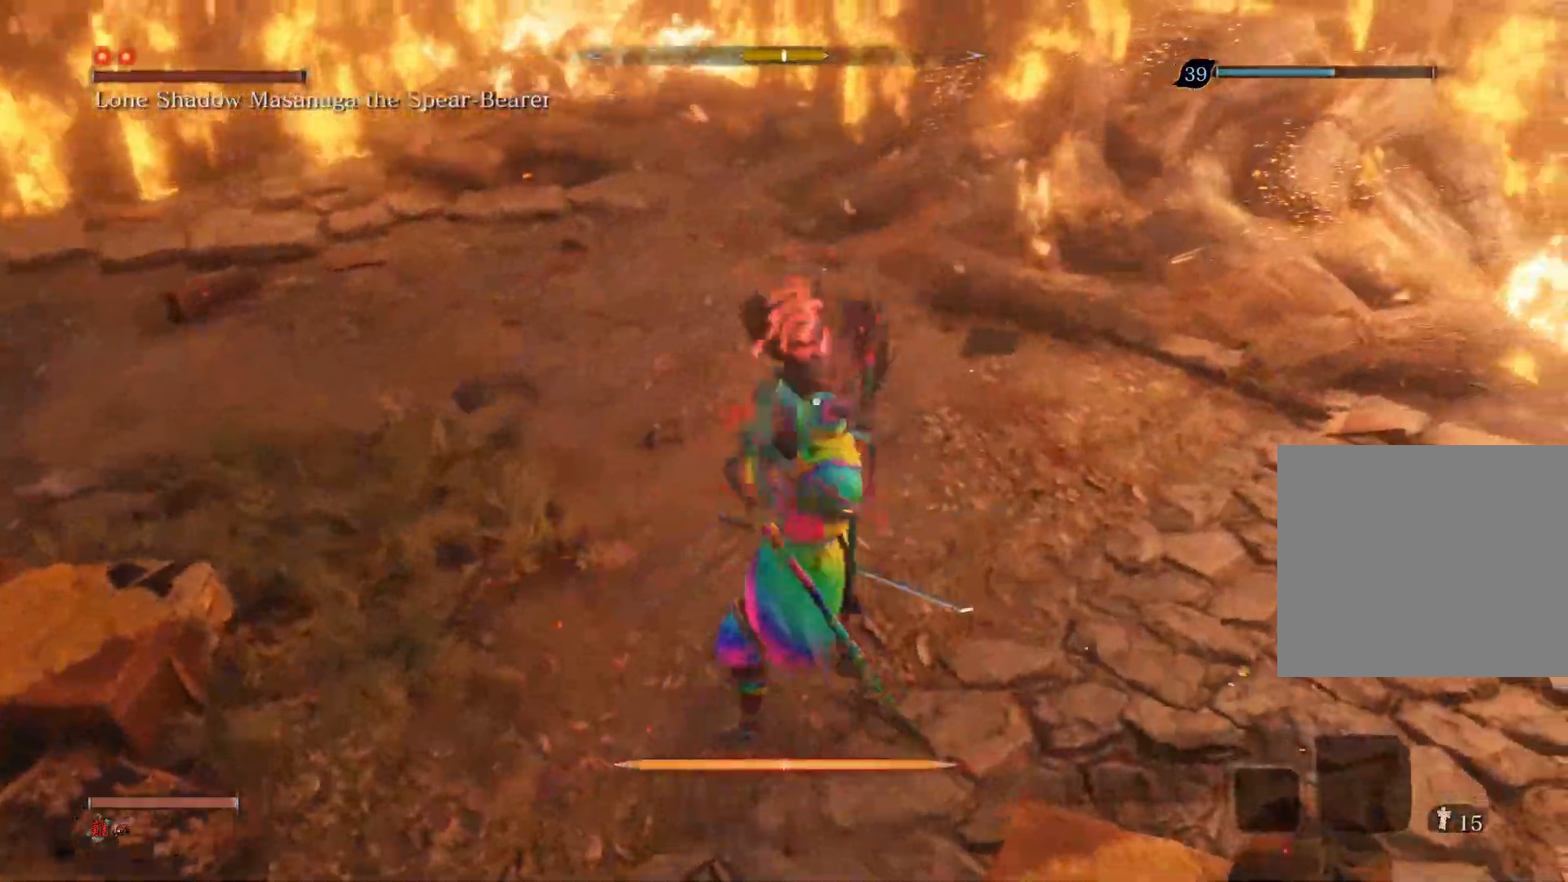
{"buttons": [], "left_stick": "up", "right_stick": "center", "events": [[117, "R1", "down"], [233, "R1", "up"], [333, "R1", "down"], [467, "R1", "up"]]}
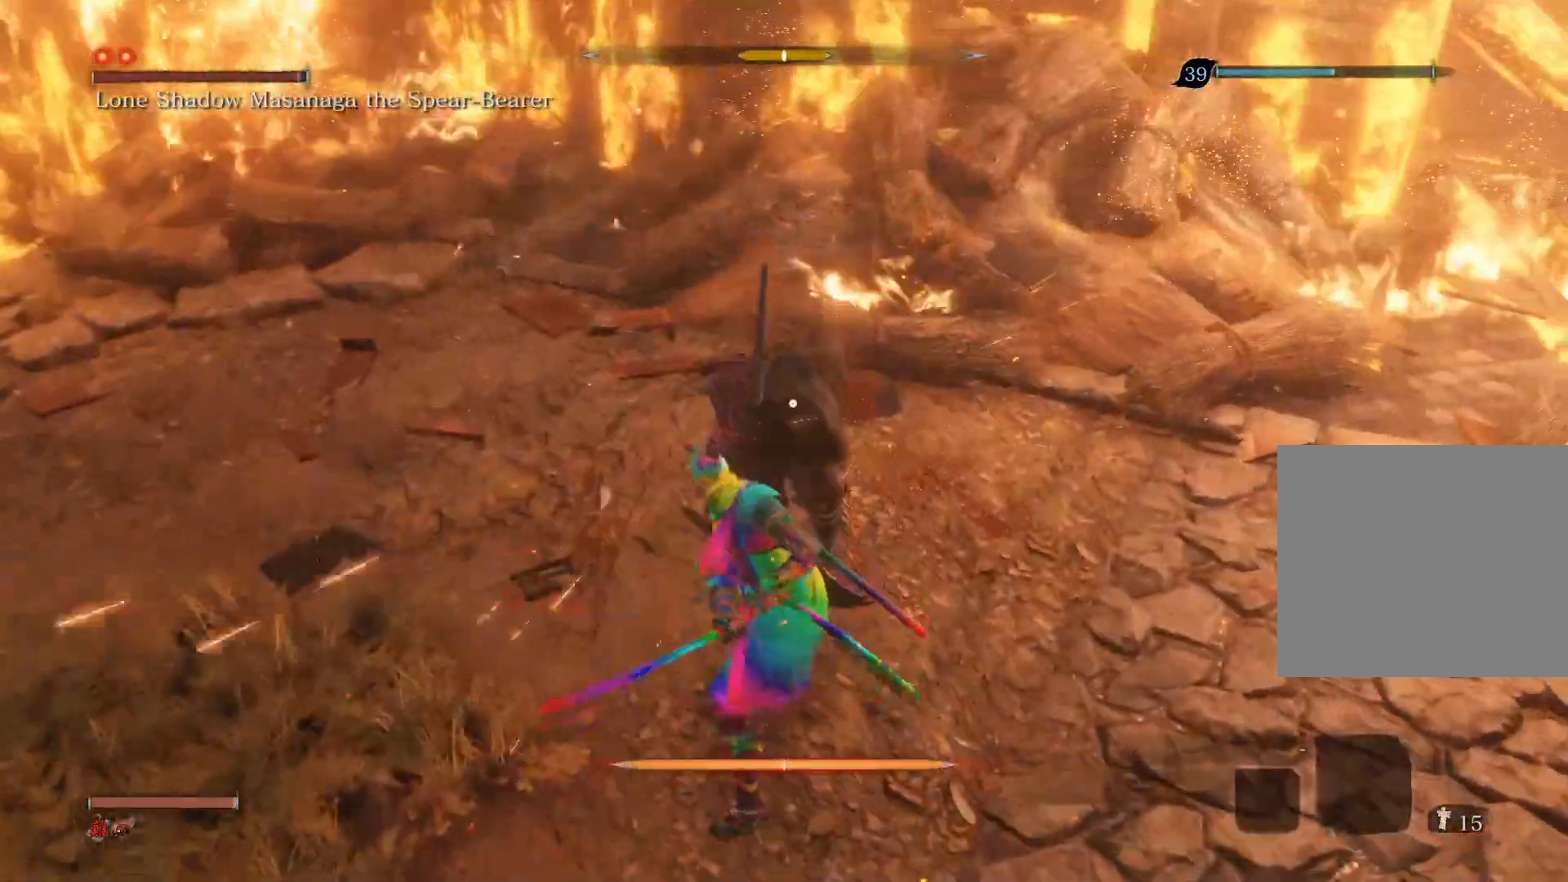
{"buttons": [], "left_stick": "center", "right_stick": "center", "events": [[433, "left_stick", "center"]]}
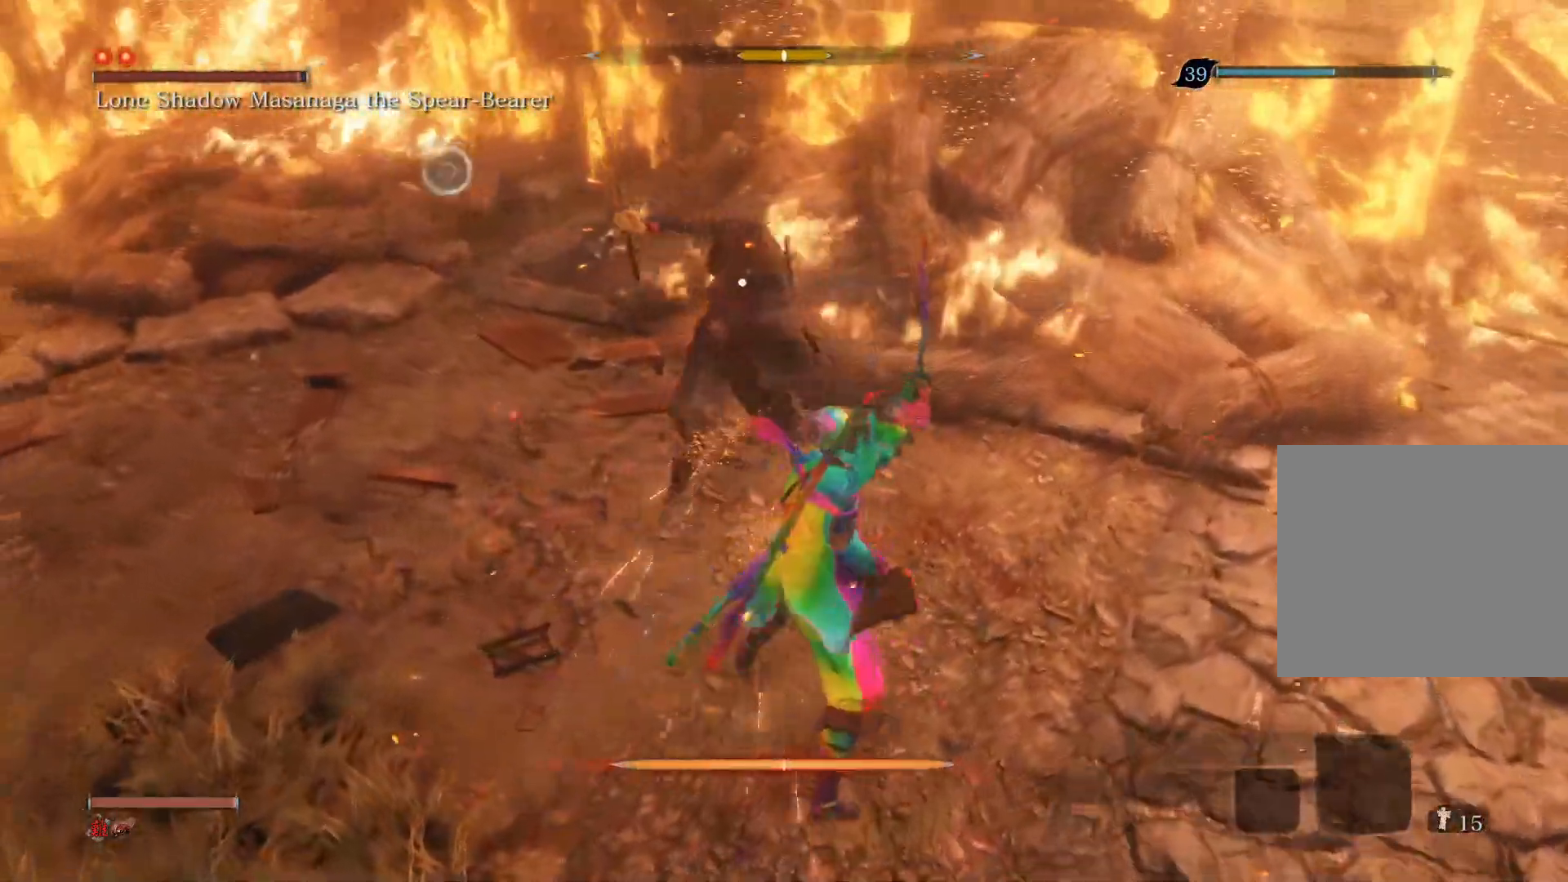
{"buttons": ["L1"], "left_stick": "center", "right_stick": "center", "events": [[367, "L1", "down"]]}
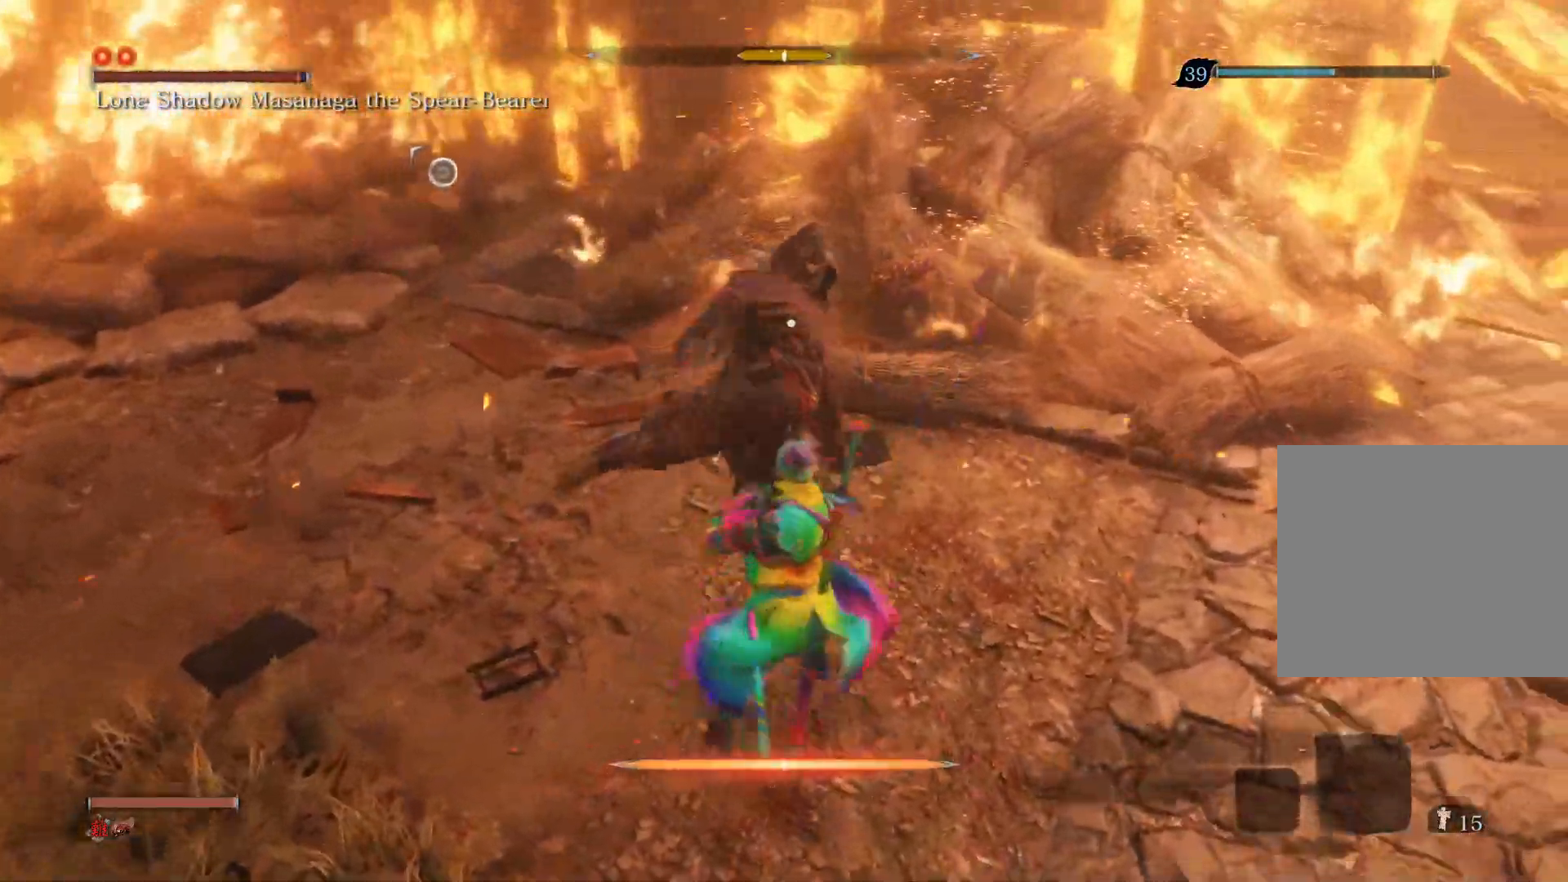
{"buttons": [], "left_stick": "up", "right_stick": "center", "events": [[67, "L1", "up"], [133, "left_stick", "up"], [217, "R1", "down"], [433, "R1", "up"]]}
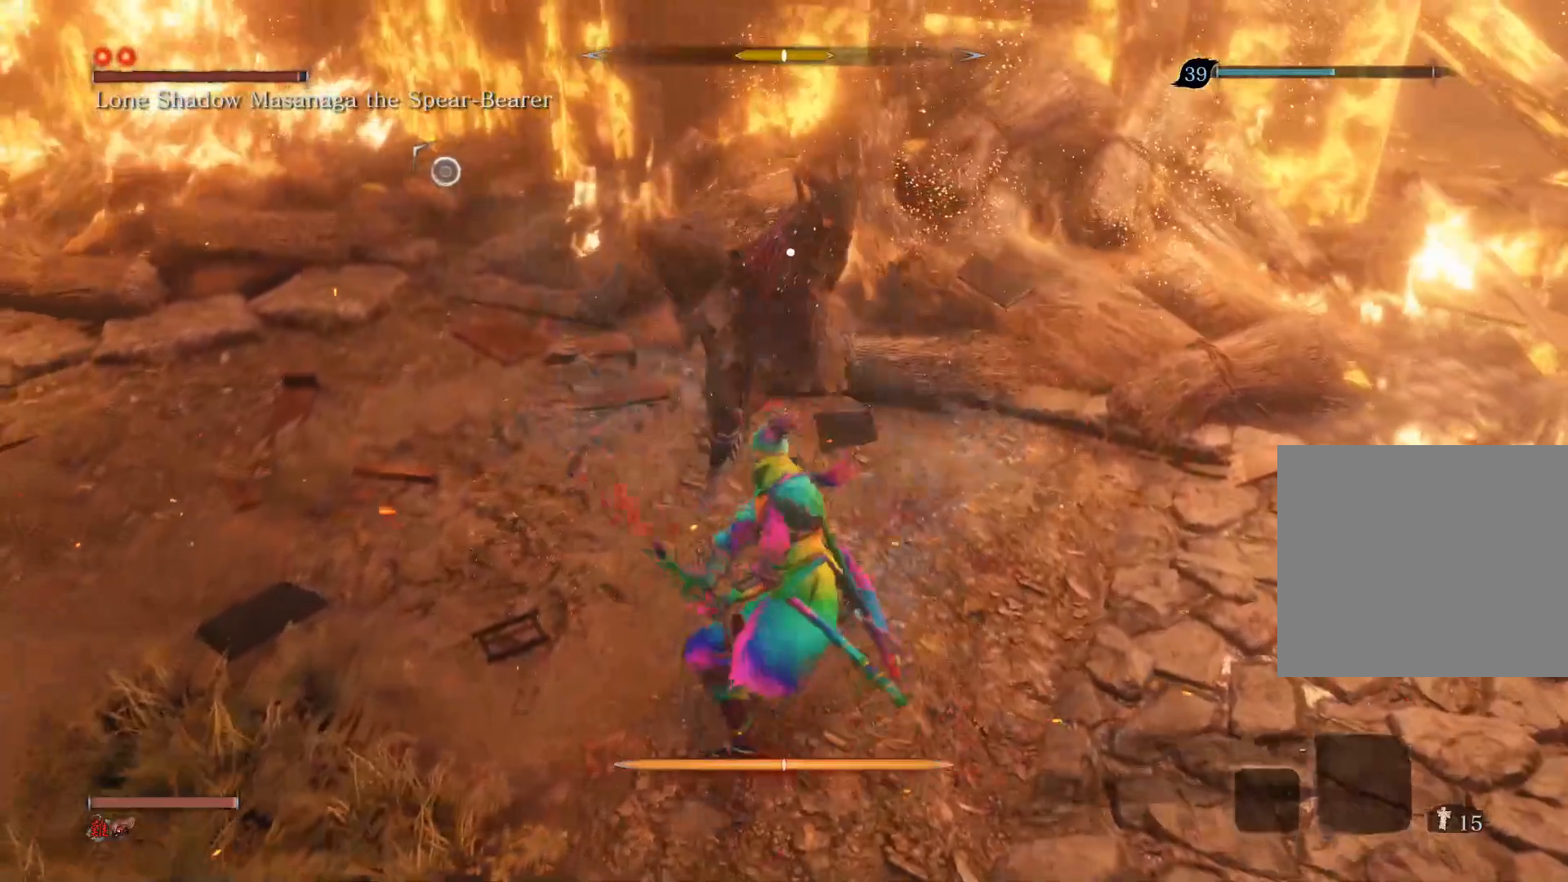
{"buttons": [], "left_stick": "center", "right_stick": "center", "events": [[67, "left_stick", "center"]]}